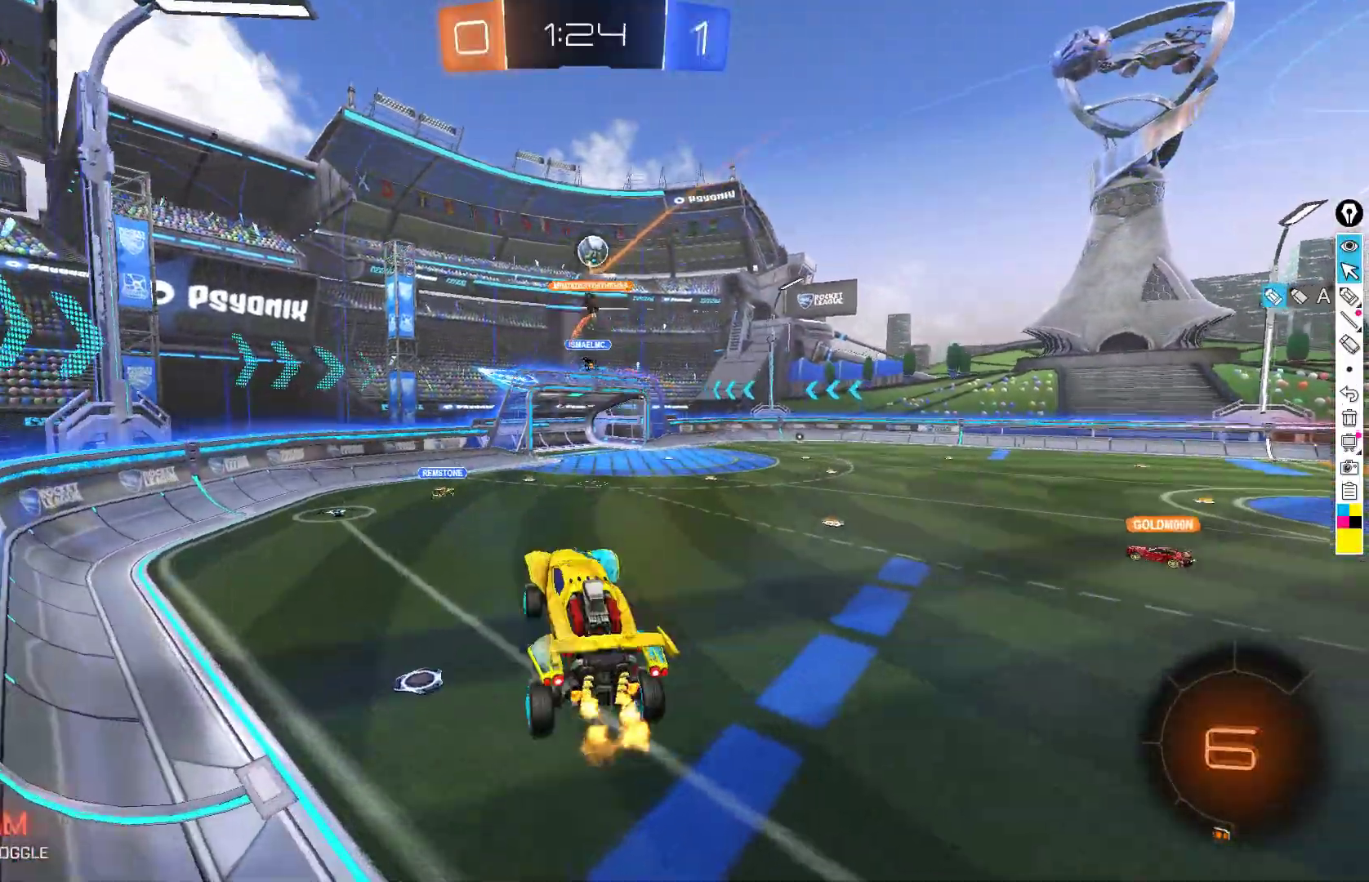
Gameplay with a controller (Xbox layout); each line is a JSON object with the inputs held at the frame after it. "events" lists button and stick changes between this image and that frame as [ms after this image, input, new state], when the widget could be followed in between. Not read: DPAD_DOWN DPAD_LEFT DPAD_RIGHT DPAD_UP L3 R3 SELECT START right_stick.
{"buttons": ["R2"], "left_stick": "center", "events": [[50, "left_stick", "up-right"], [150, "left_stick", "center"], [233, "left_stick", "up-right"], [267, "A", "down"], [383, "A", "up"], [500, "left_stick", "center"]]}
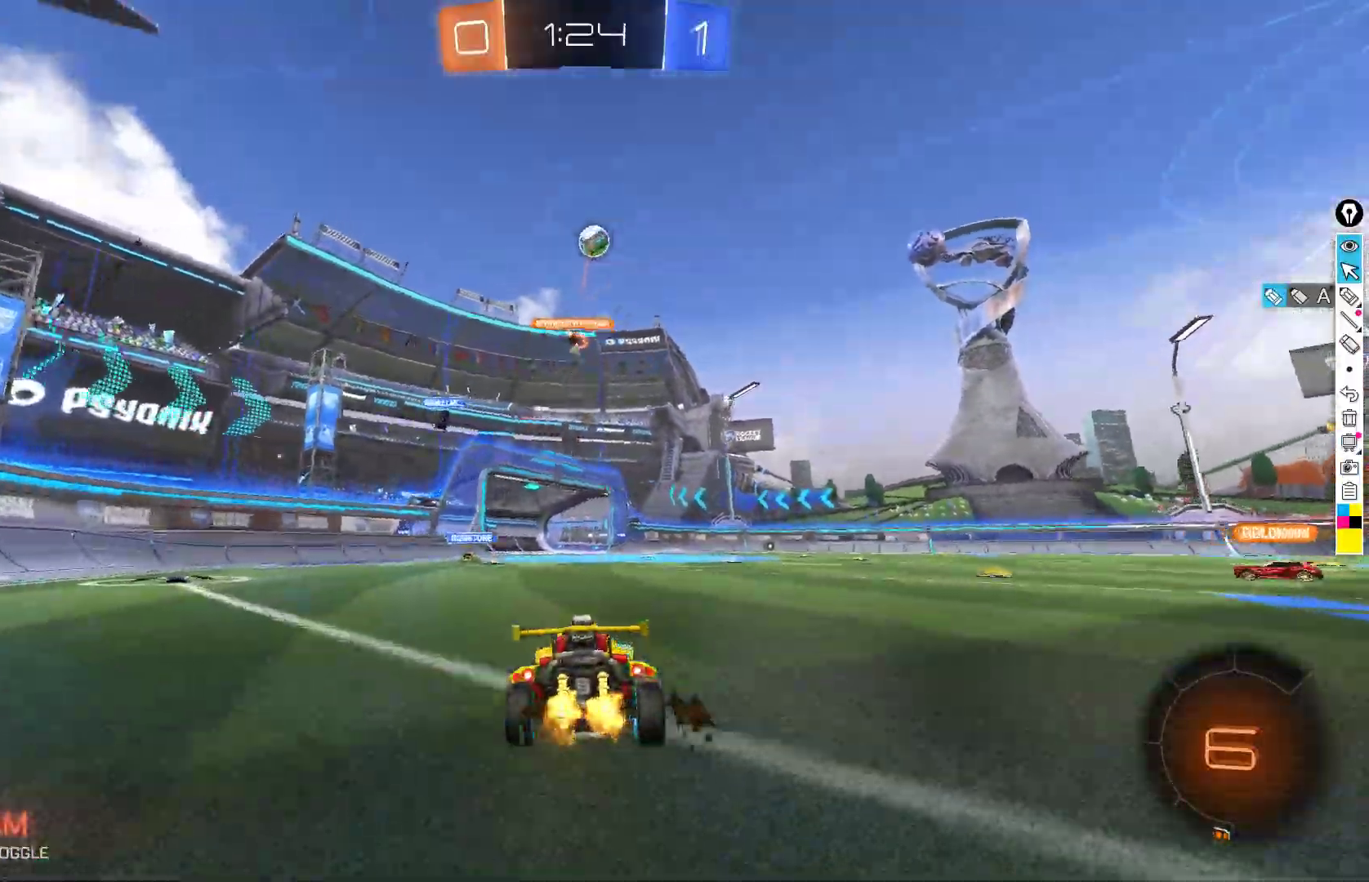
{"buttons": ["B", "R2"], "left_stick": "center", "events": [[133, "B", "down"], [200, "B", "up"], [283, "left_stick", "right"], [317, "B", "down"], [333, "left_stick", "center"]]}
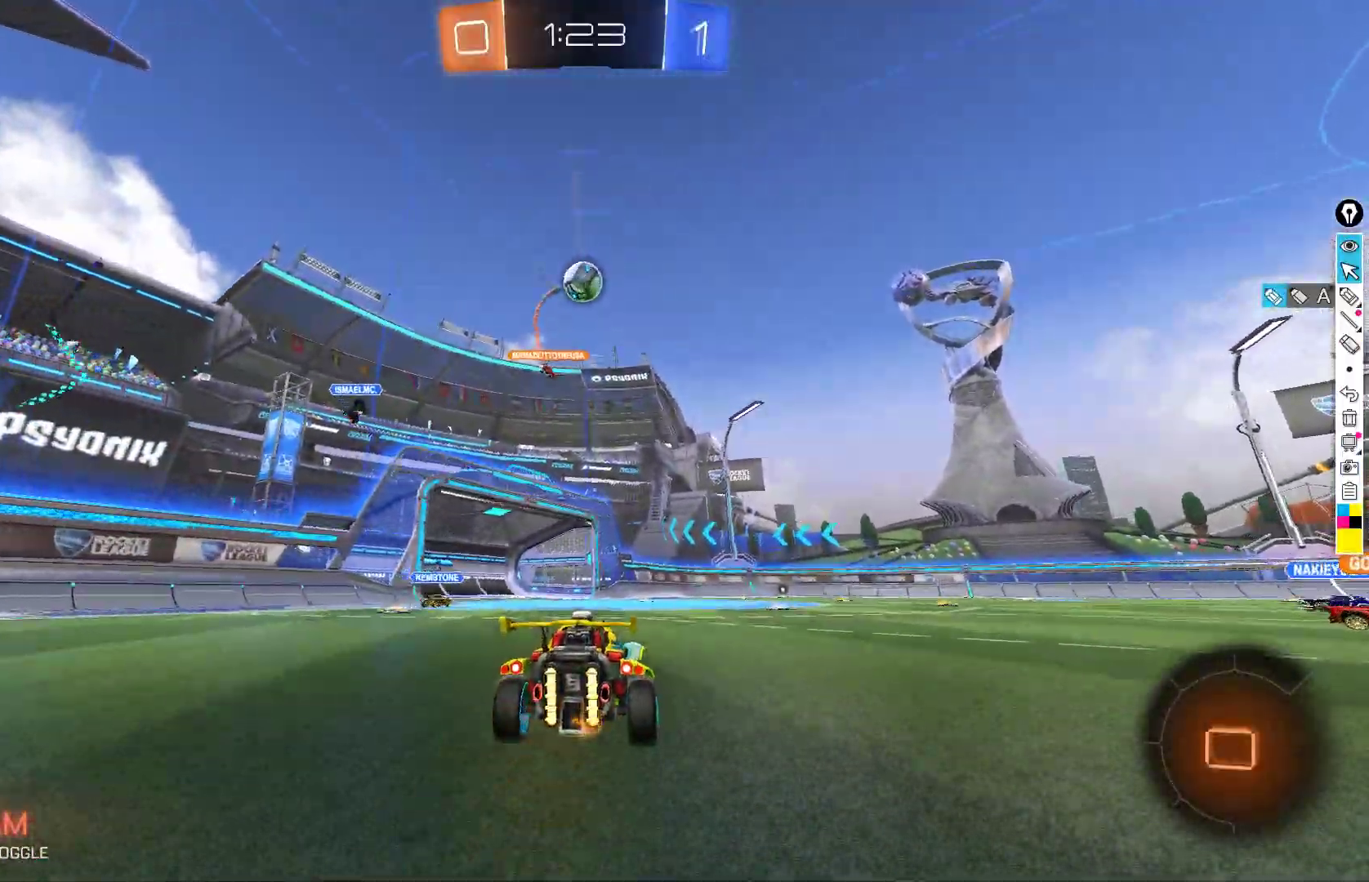
{"buttons": ["R2"], "left_stick": "right", "events": [[217, "B", "up"], [283, "left_stick", "down-right"], [400, "left_stick", "center"], [467, "left_stick", "right"]]}
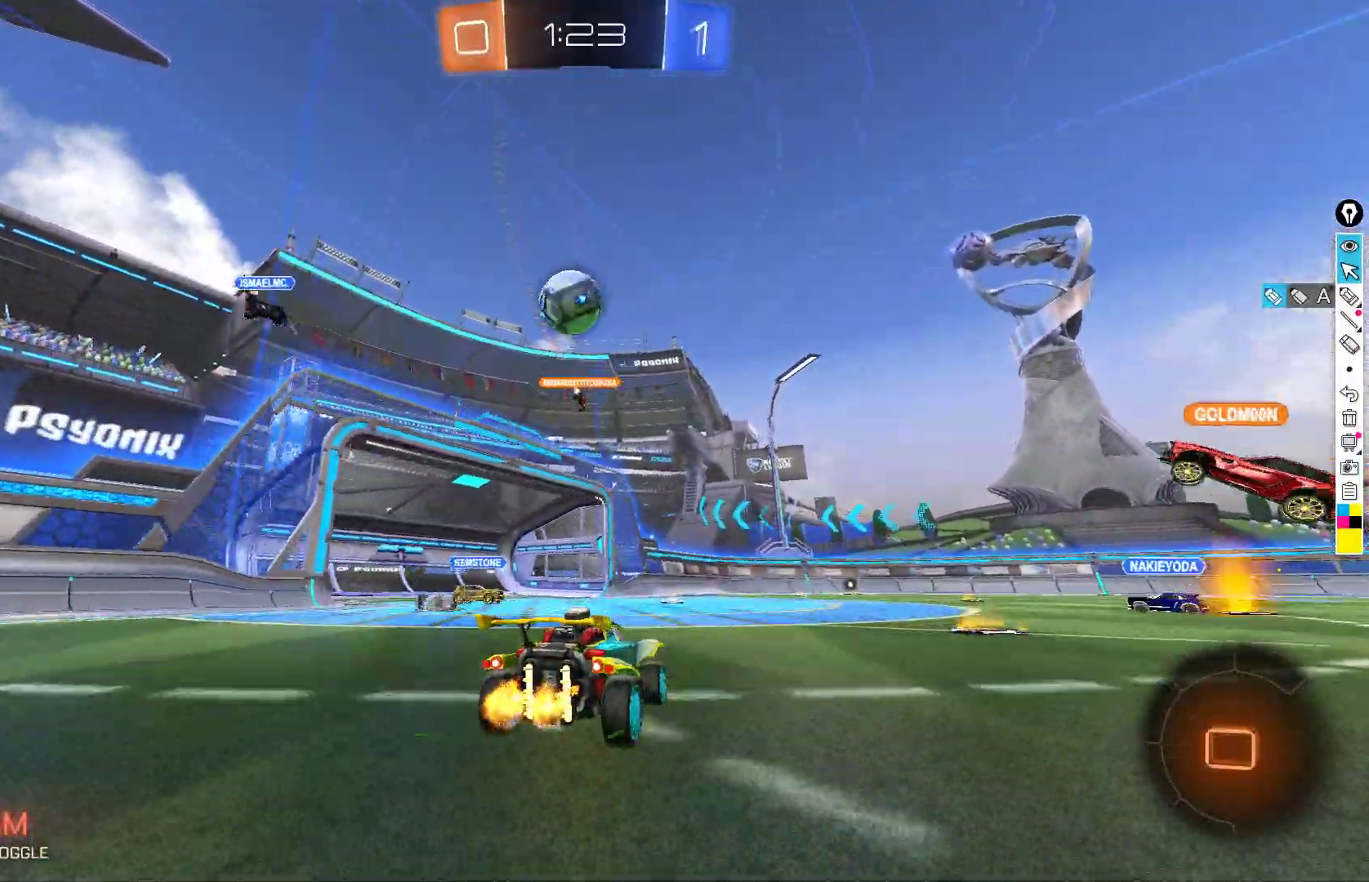
{"buttons": ["R2"], "left_stick": "right", "events": [[117, "X", "down"], [167, "X", "up"]]}
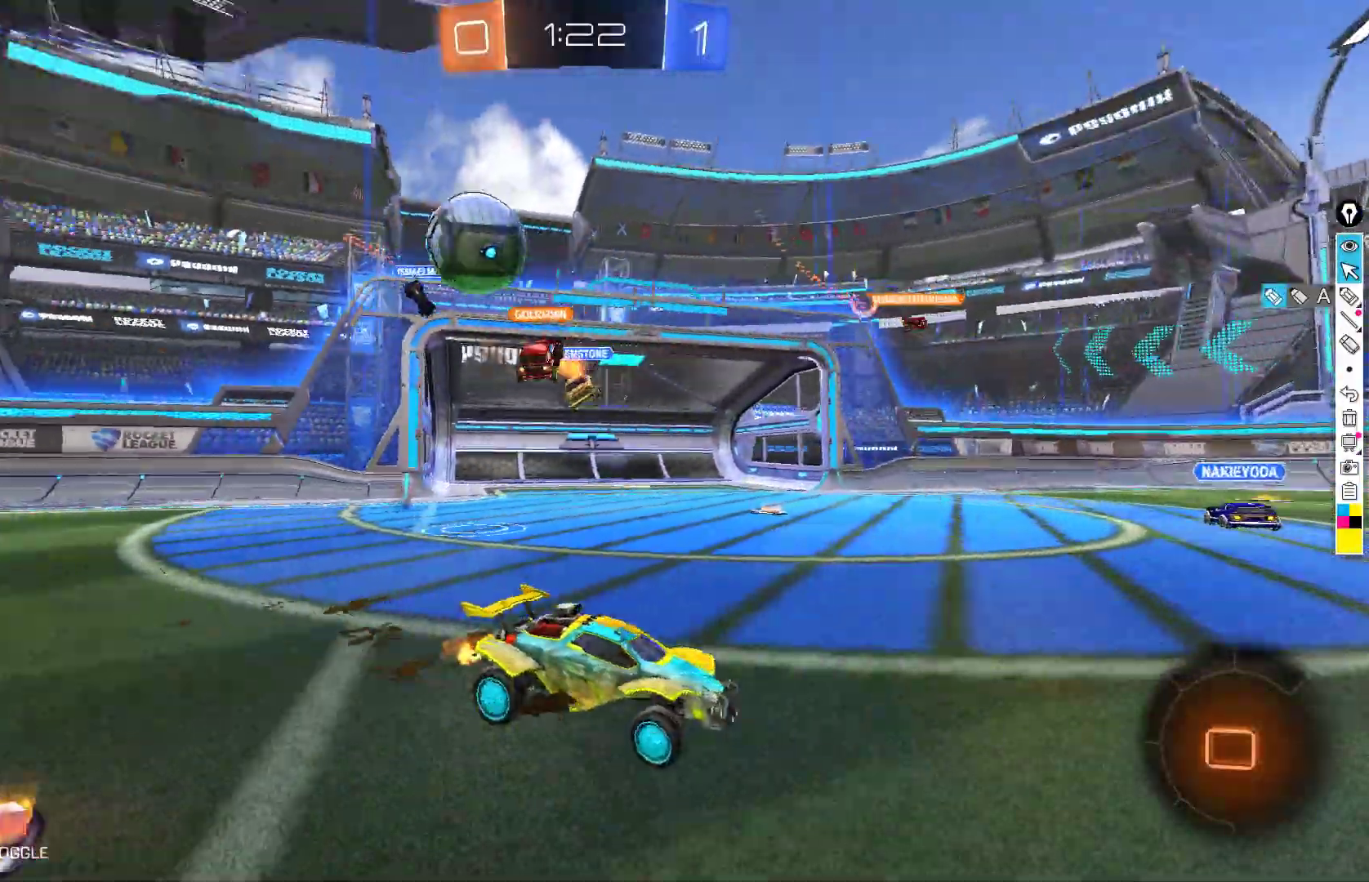
{"buttons": ["R2"], "left_stick": "right", "events": []}
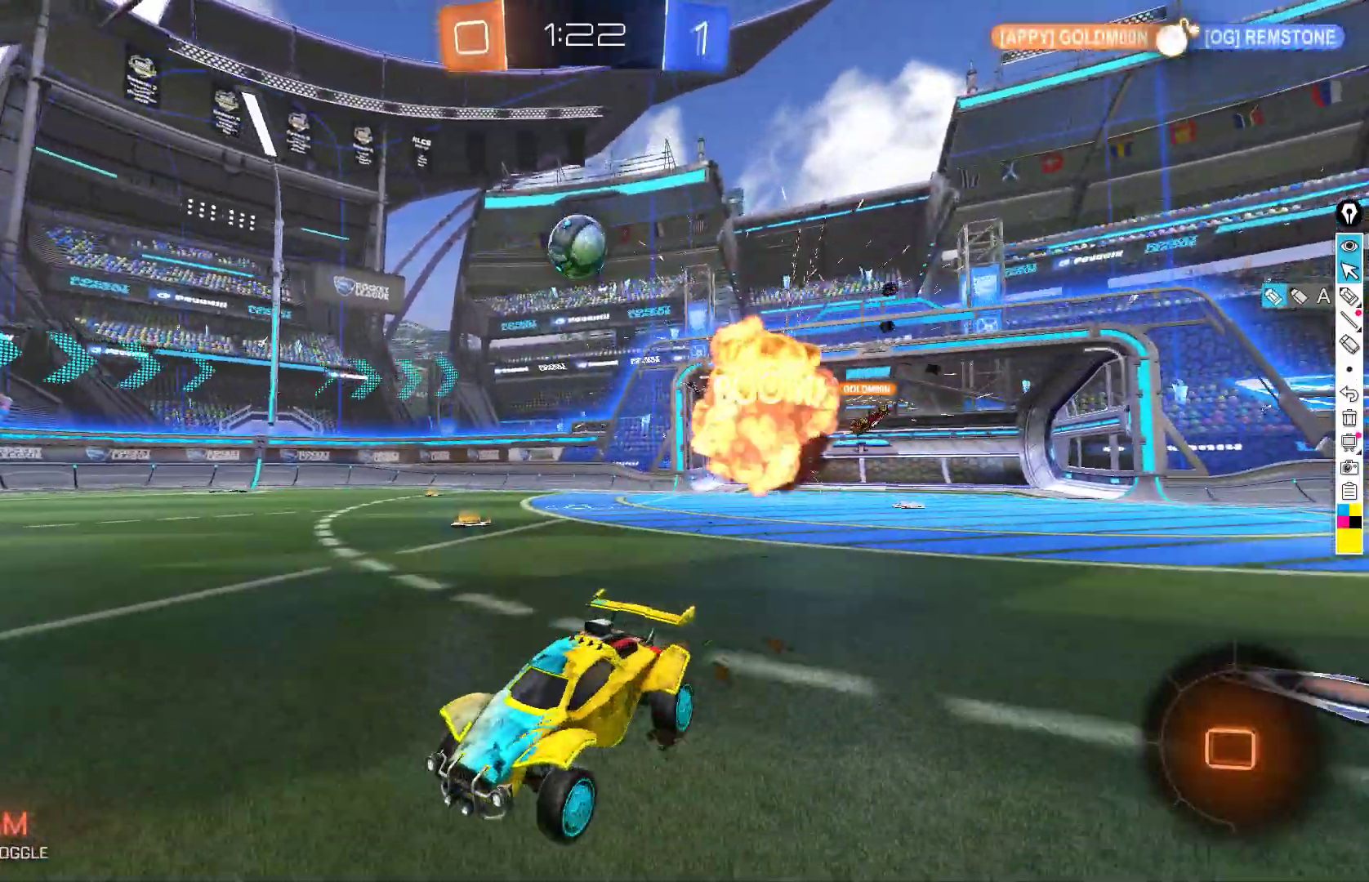
{"buttons": ["R2"], "left_stick": "right", "events": [[50, "left_stick", "center"], [117, "left_stick", "right"], [300, "X", "down"], [467, "X", "up"]]}
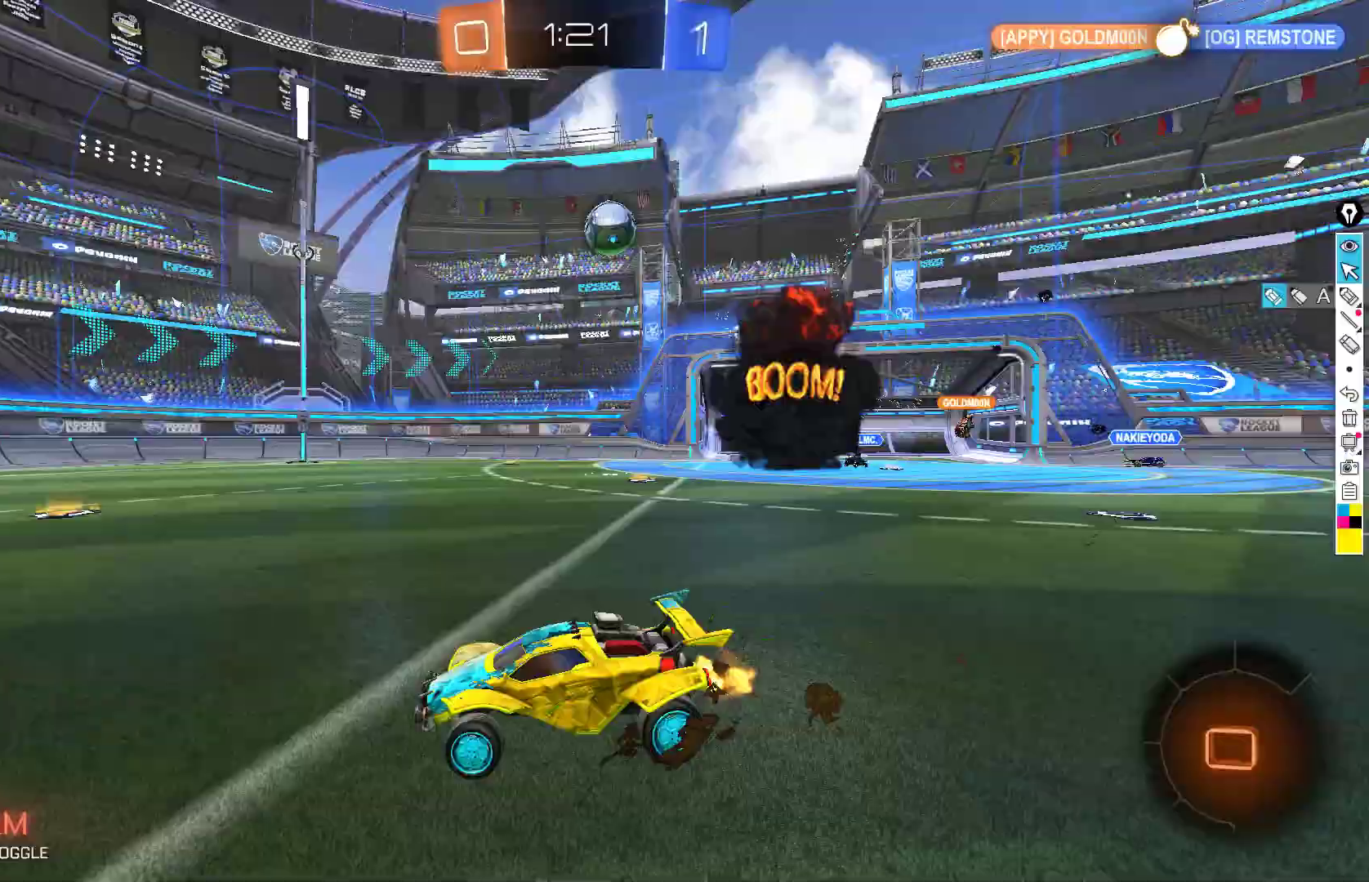
{"buttons": [], "left_stick": "center", "events": [[367, "left_stick", "center"], [433, "R2", "up"]]}
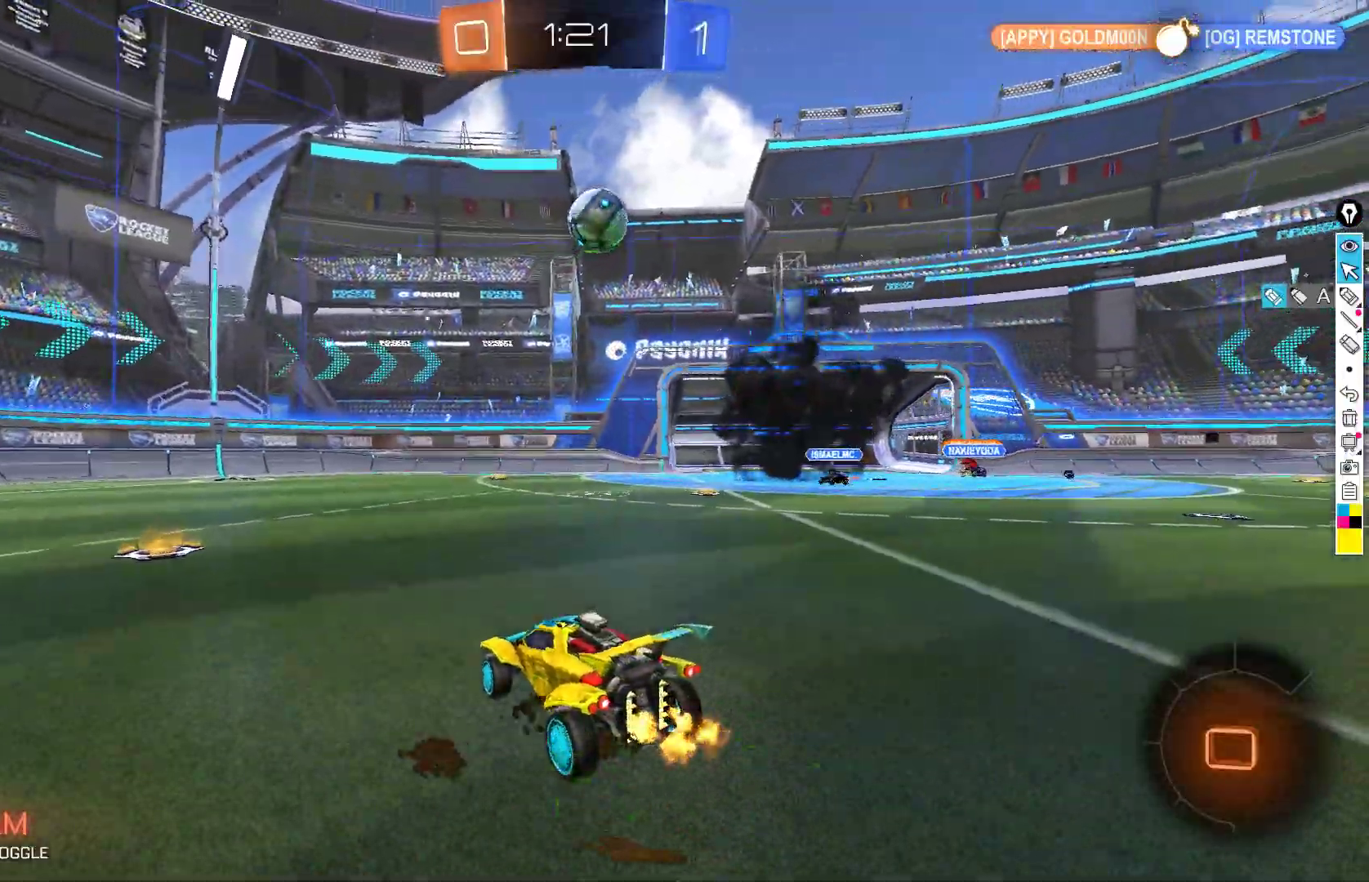
{"buttons": ["R2"], "left_stick": "center", "events": [[33, "L2", "down"], [150, "L2", "up"], [183, "R2", "down"]]}
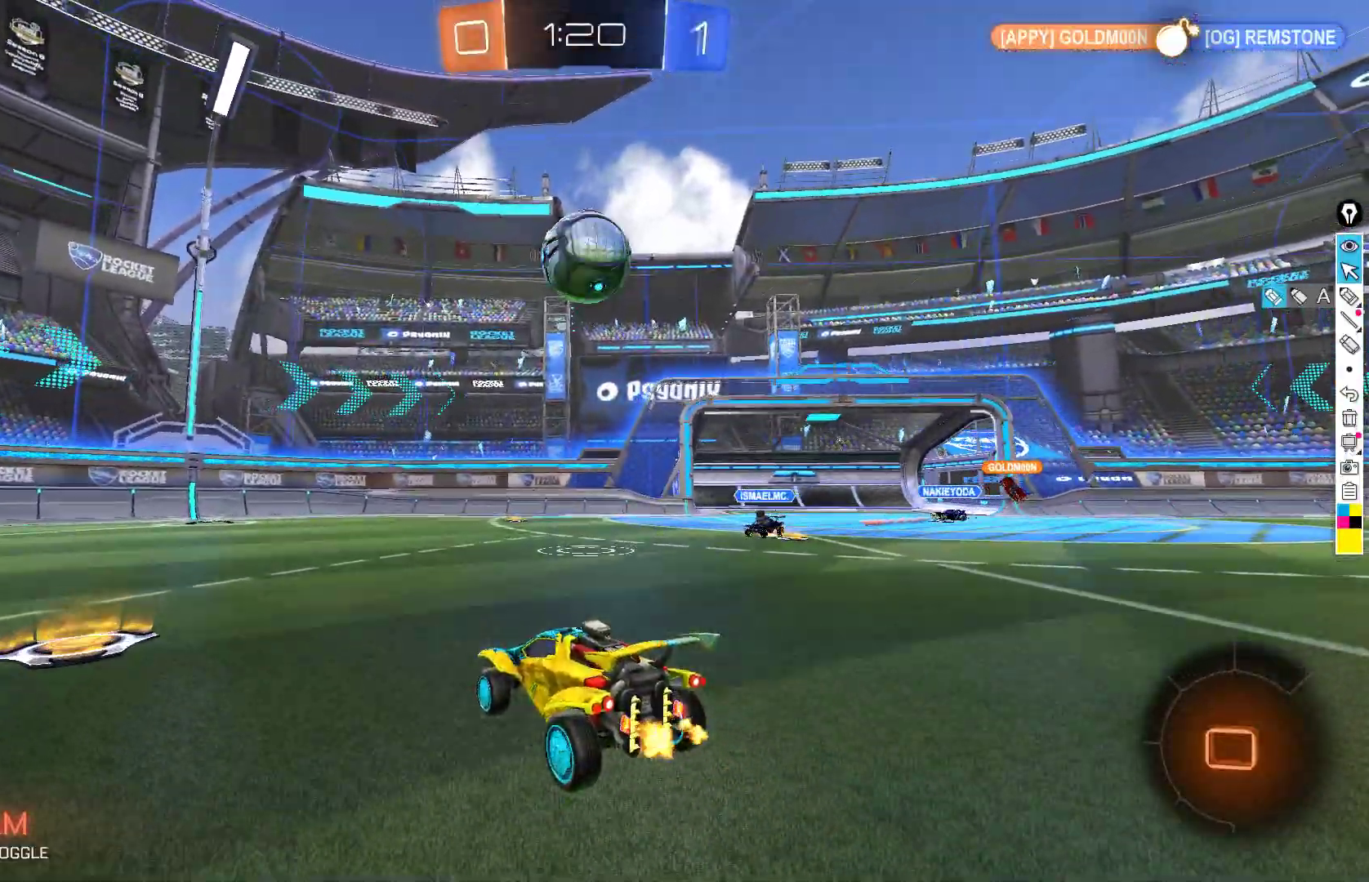
{"buttons": ["R2"], "left_stick": "up", "events": [[50, "left_stick", "down"], [67, "A", "down"], [133, "left_stick", "down-right"], [250, "left_stick", "down"], [383, "A", "up"], [433, "left_stick", "up"]]}
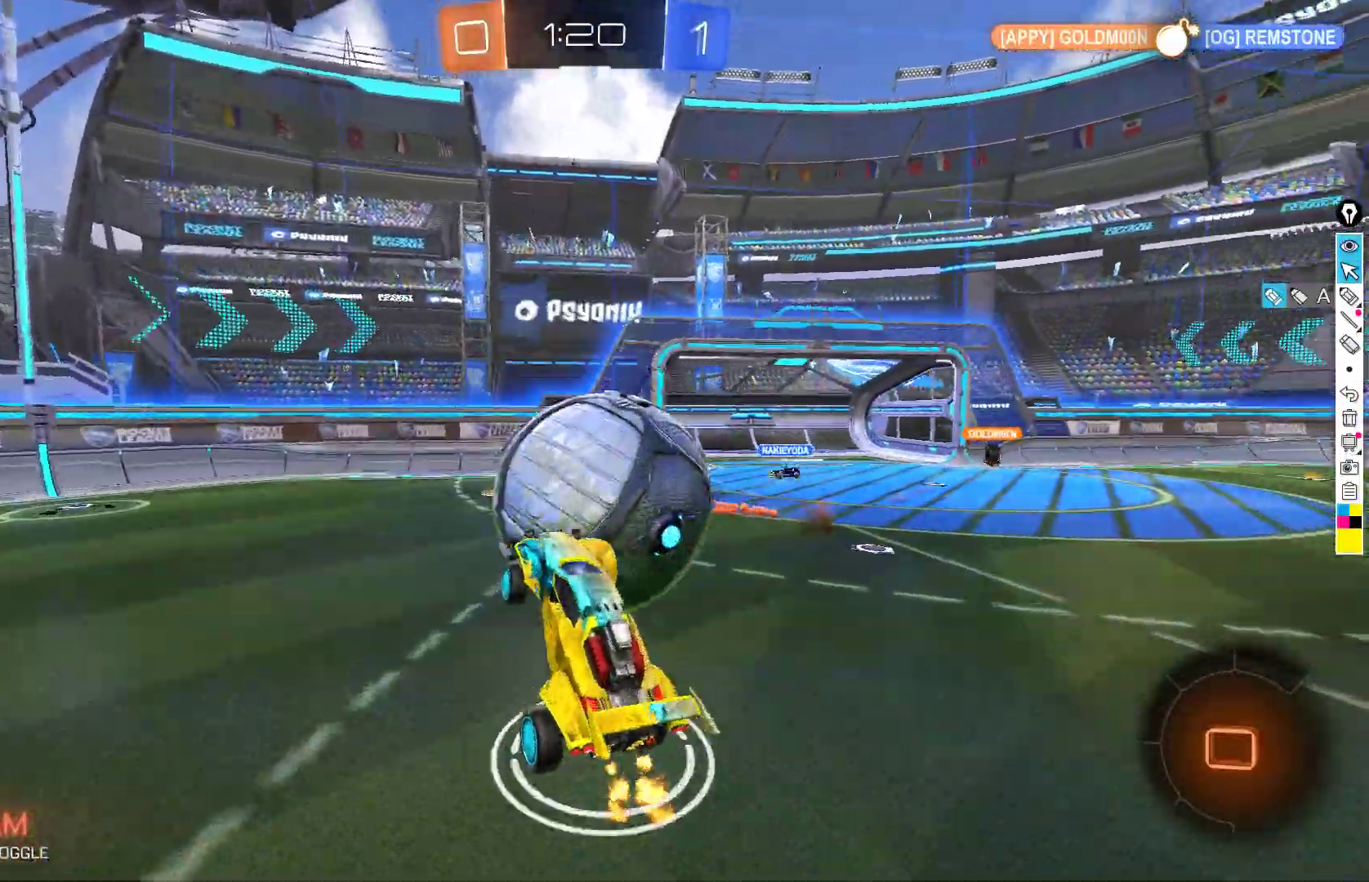
{"buttons": ["X", "R2"], "left_stick": "down-right", "events": [[33, "A", "down"], [133, "left_stick", "right"], [183, "left_stick", "down-right"], [233, "A", "up"], [500, "X", "down"]]}
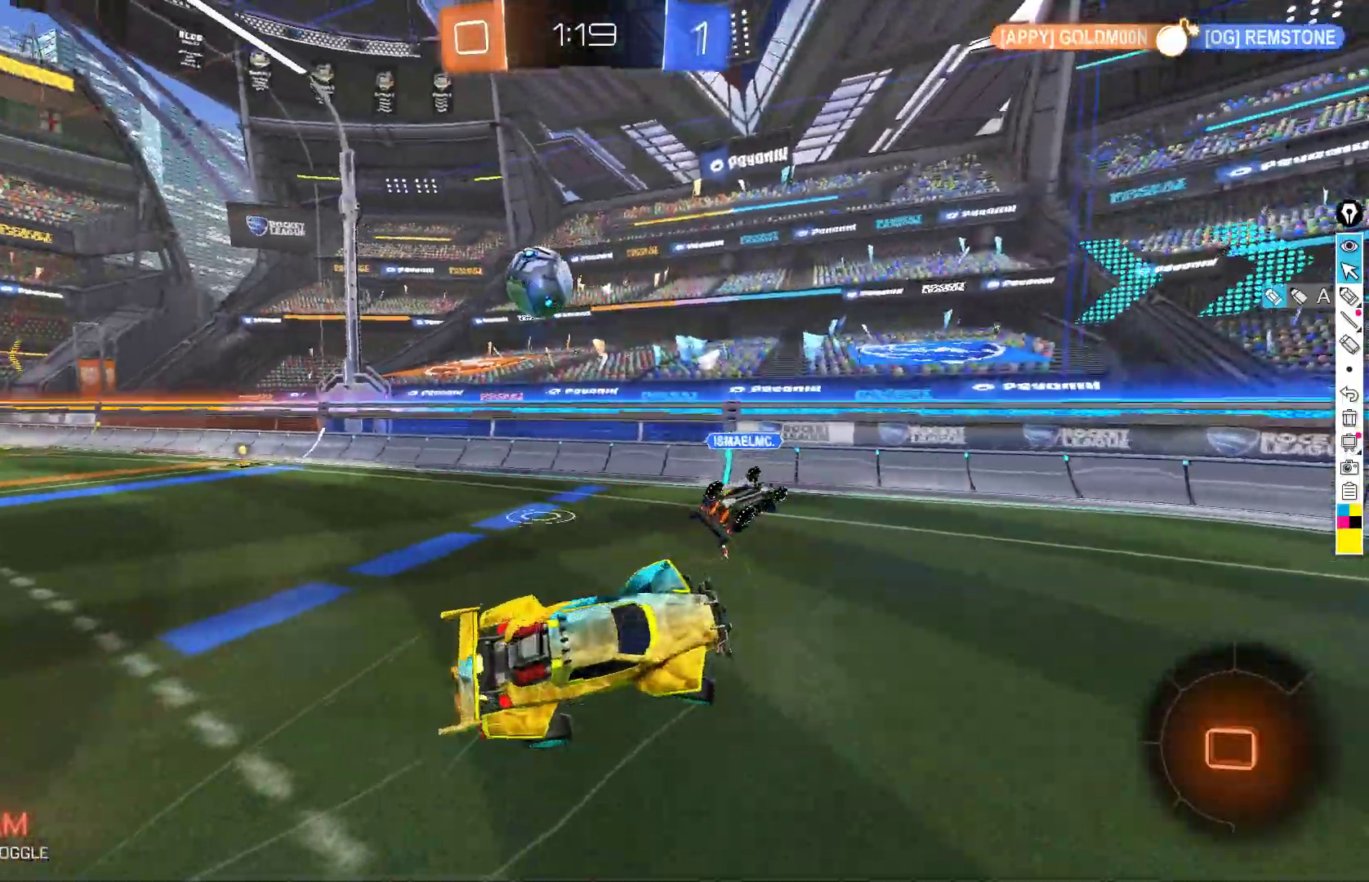
{"buttons": ["L1", "R2"], "left_stick": "up-left", "events": [[83, "X", "up"], [217, "left_stick", "up-left"], [233, "L1", "down"]]}
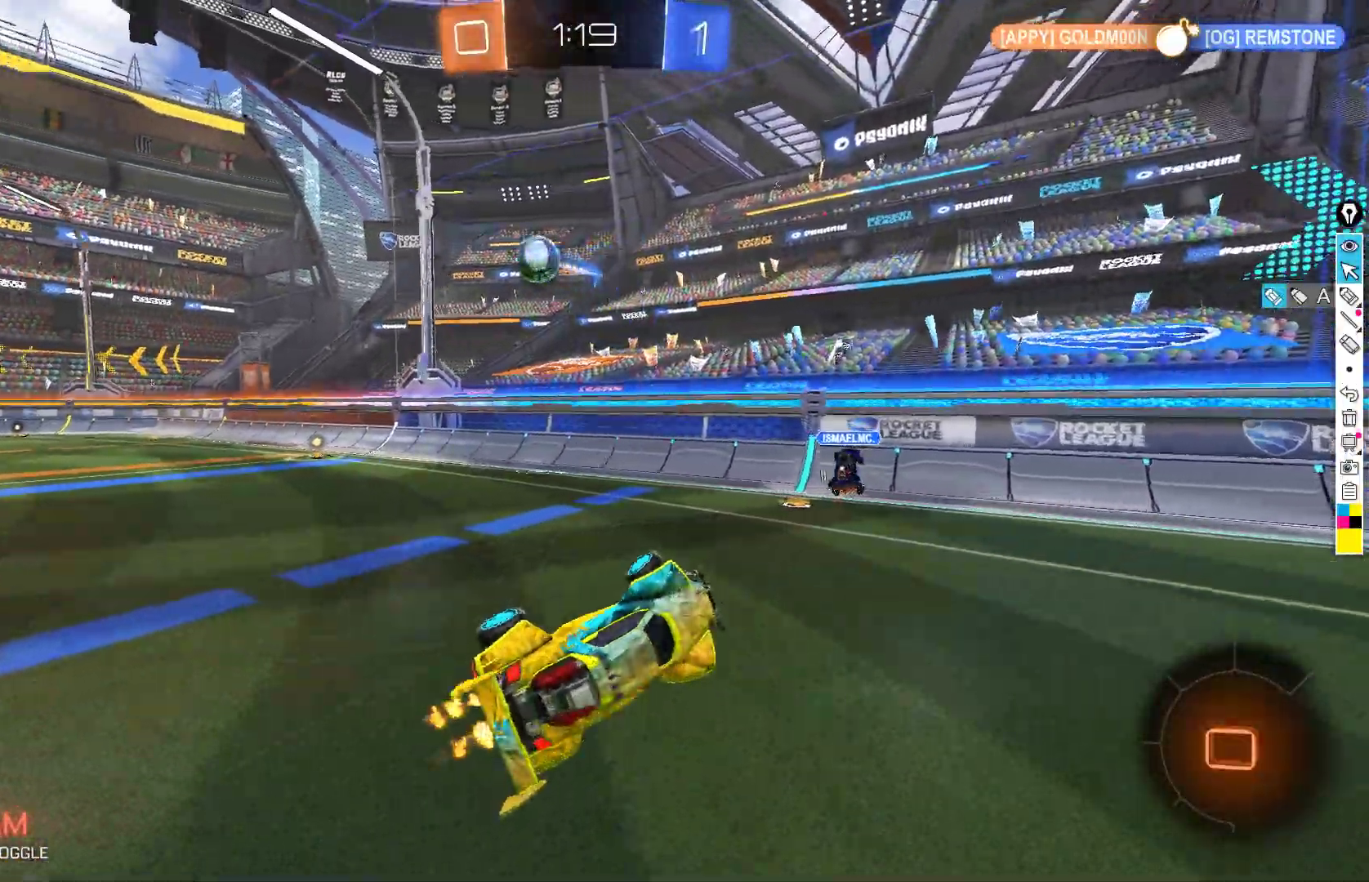
{"buttons": ["R2"], "left_stick": "down-left", "events": [[67, "left_stick", "up"], [100, "L1", "up"], [183, "left_stick", "center"], [283, "left_stick", "down-right"], [450, "left_stick", "down-left"]]}
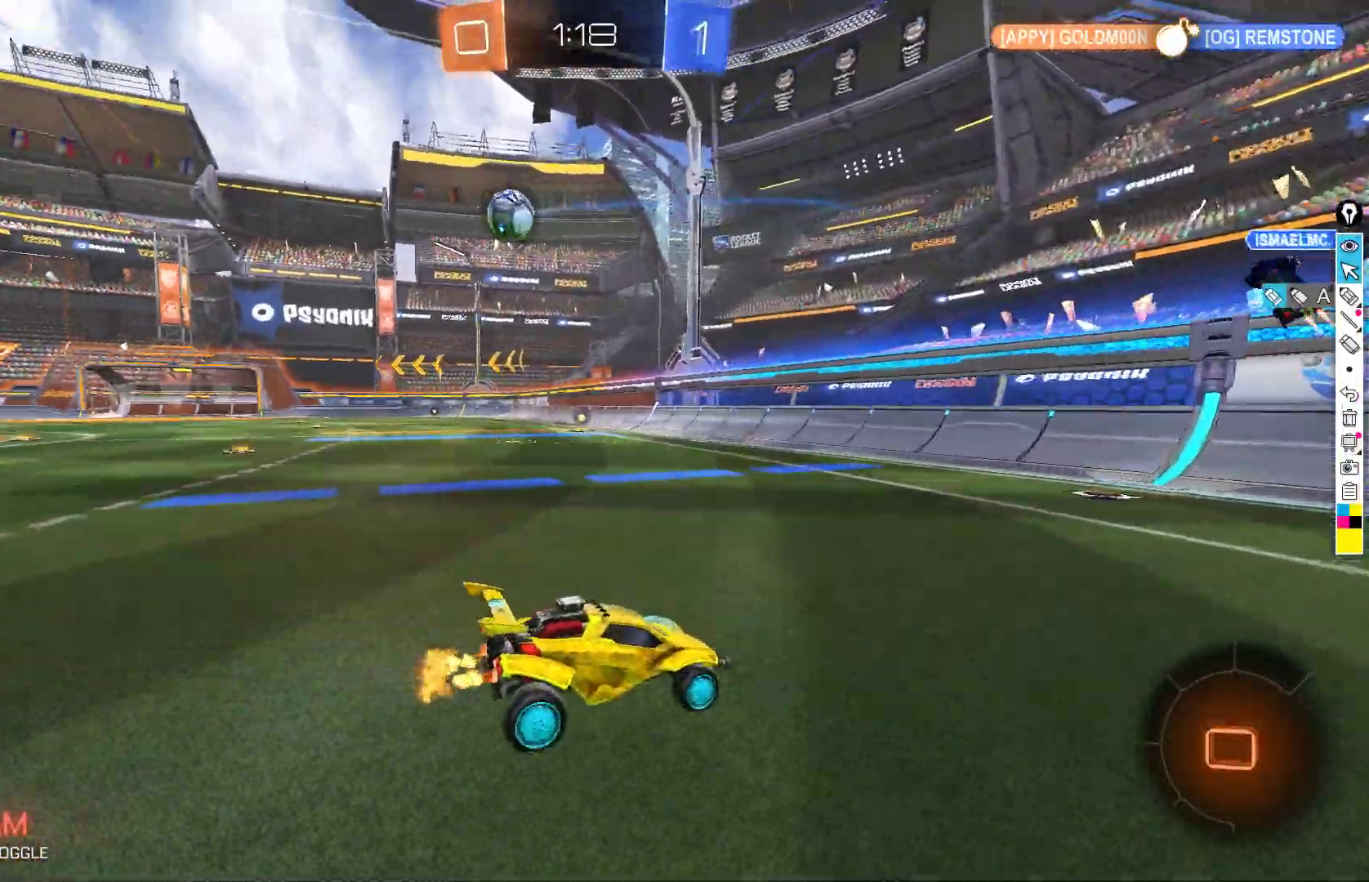
{"buttons": ["R2"], "left_stick": "down-left", "events": []}
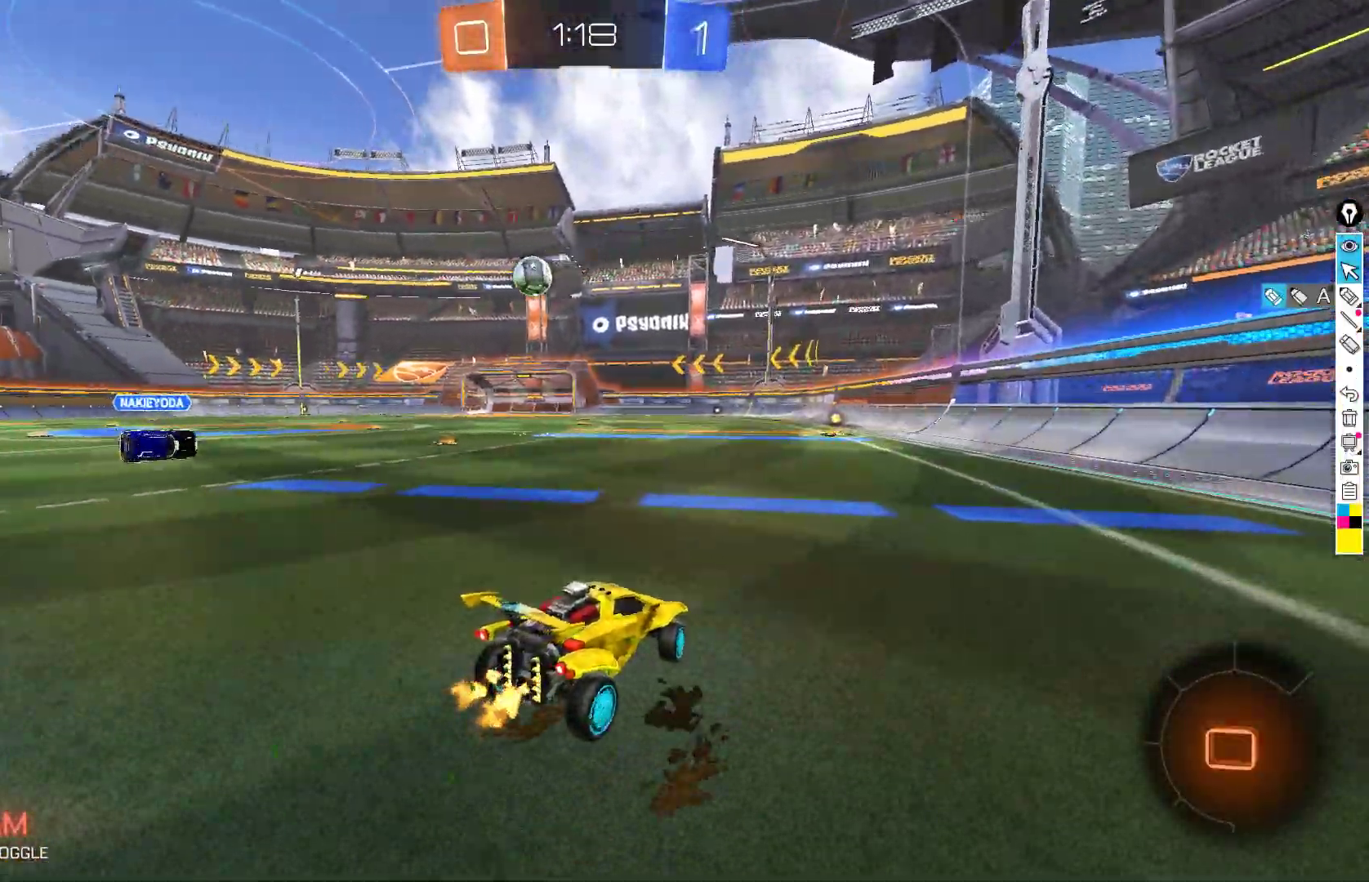
{"buttons": ["R2"], "left_stick": "up", "events": [[50, "left_stick", "center"], [133, "A", "down"], [150, "left_stick", "up"], [233, "A", "up"], [283, "A", "down"], [483, "A", "up"]]}
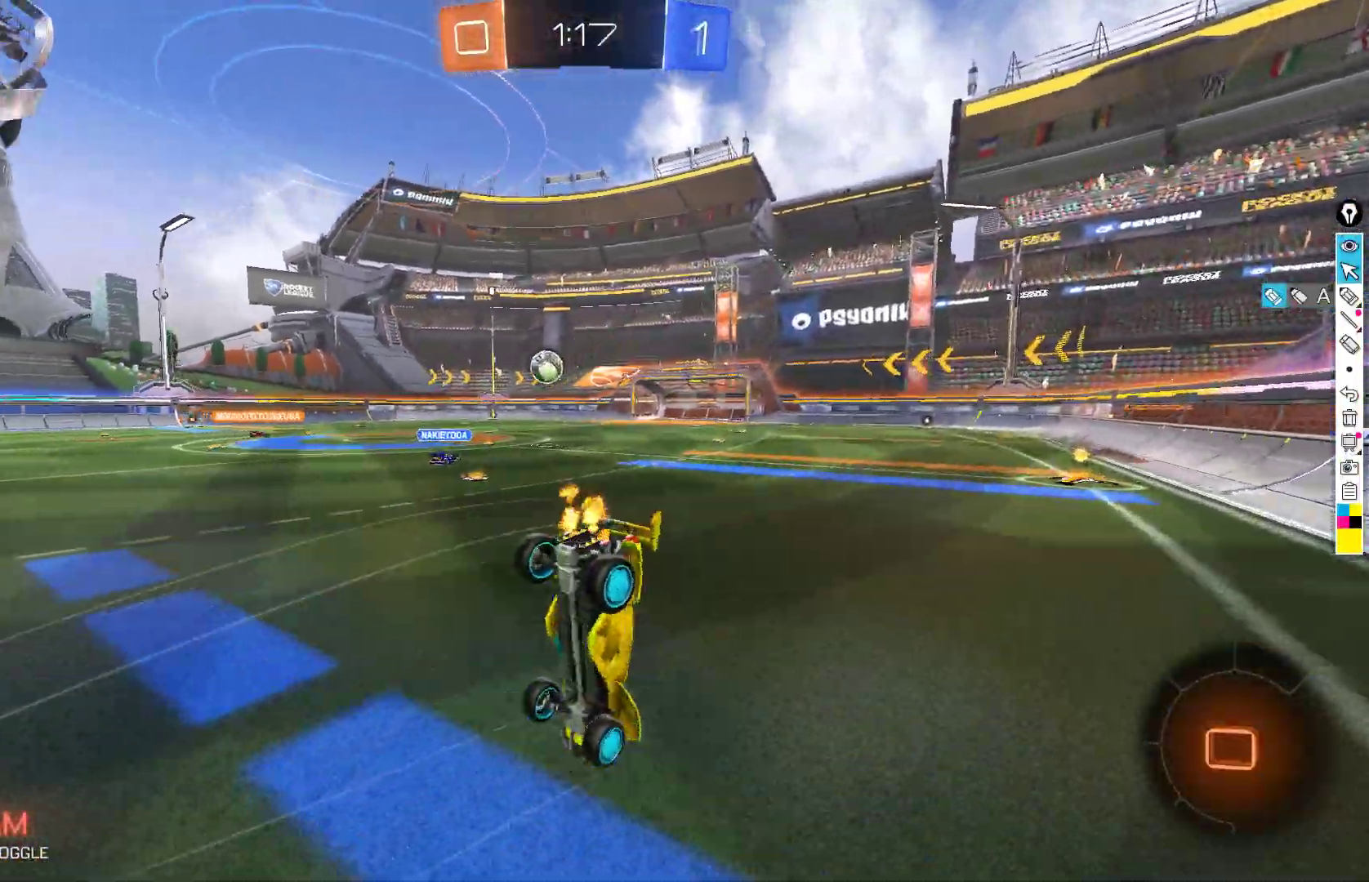
{"buttons": ["R2"], "left_stick": "center", "events": [[483, "left_stick", "center"]]}
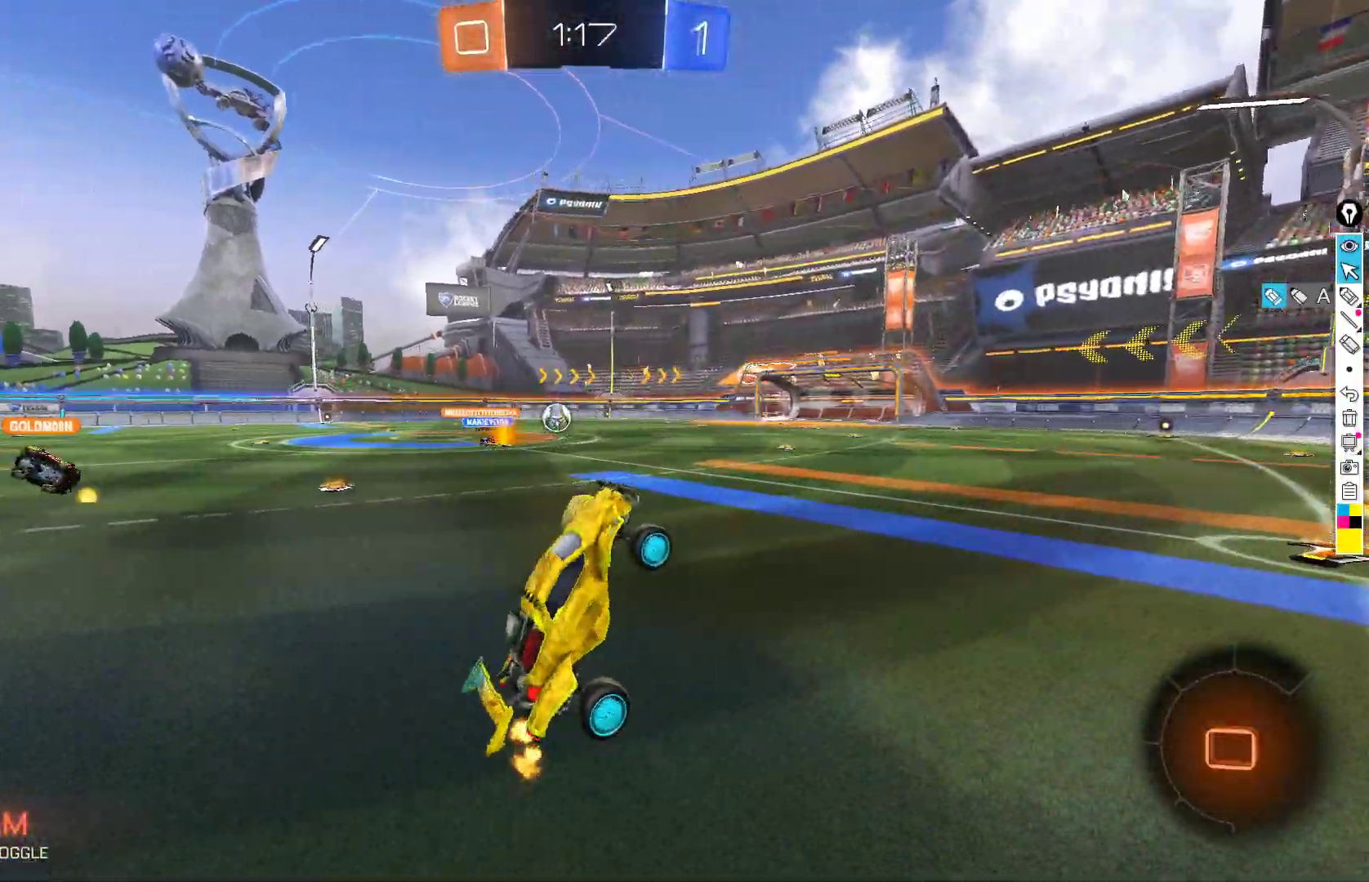
{"buttons": ["R2"], "left_stick": "center", "events": []}
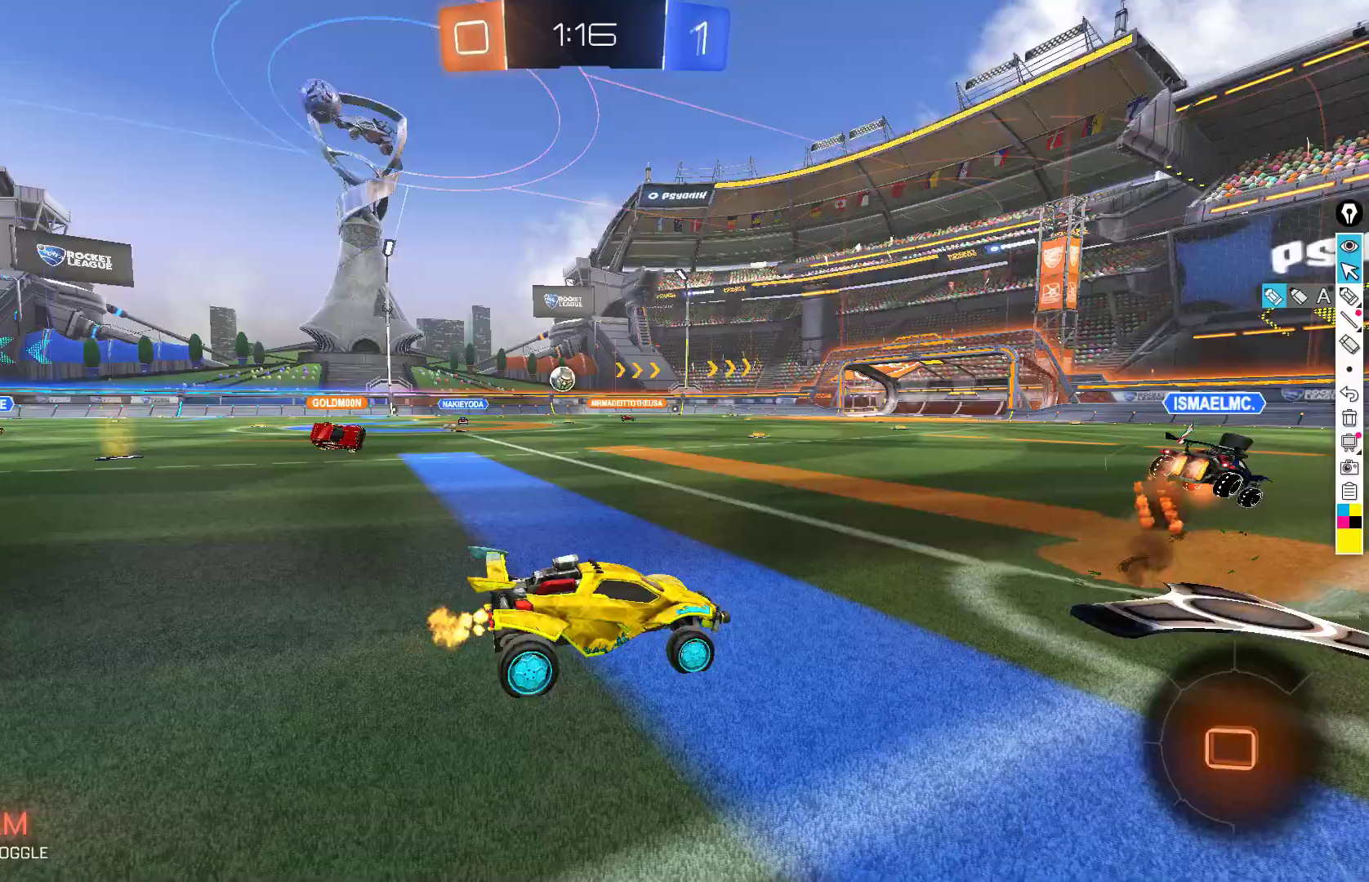
{"buttons": ["A", "R2"], "left_stick": "up", "events": [[83, "left_stick", "down-left"], [233, "left_stick", "center"], [317, "A", "down"], [400, "left_stick", "up"], [417, "A", "up"], [467, "A", "down"]]}
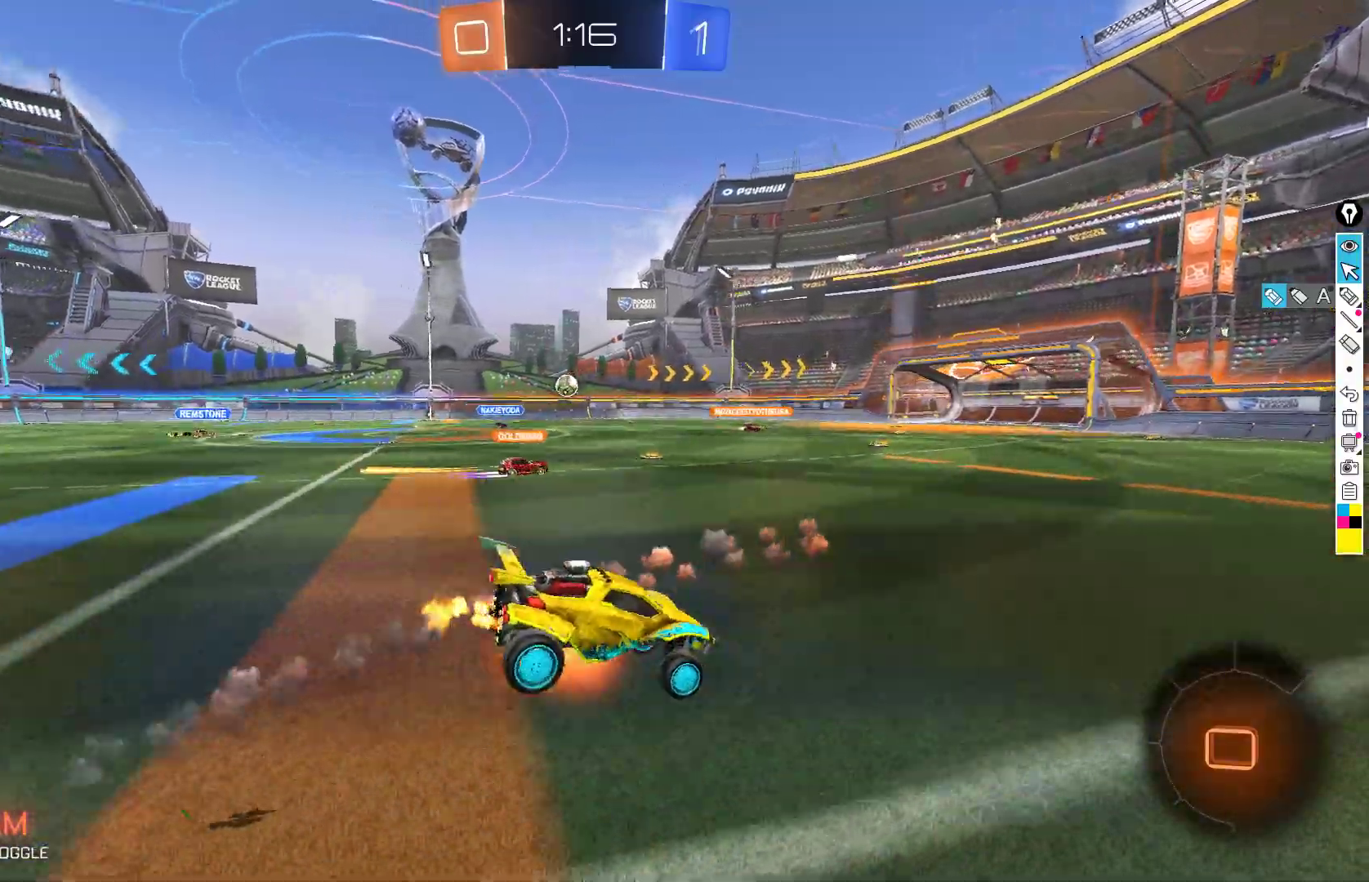
{"buttons": ["R2"], "left_stick": "up", "events": [[117, "Y", "down"], [150, "A", "up"], [200, "Y", "up"]]}
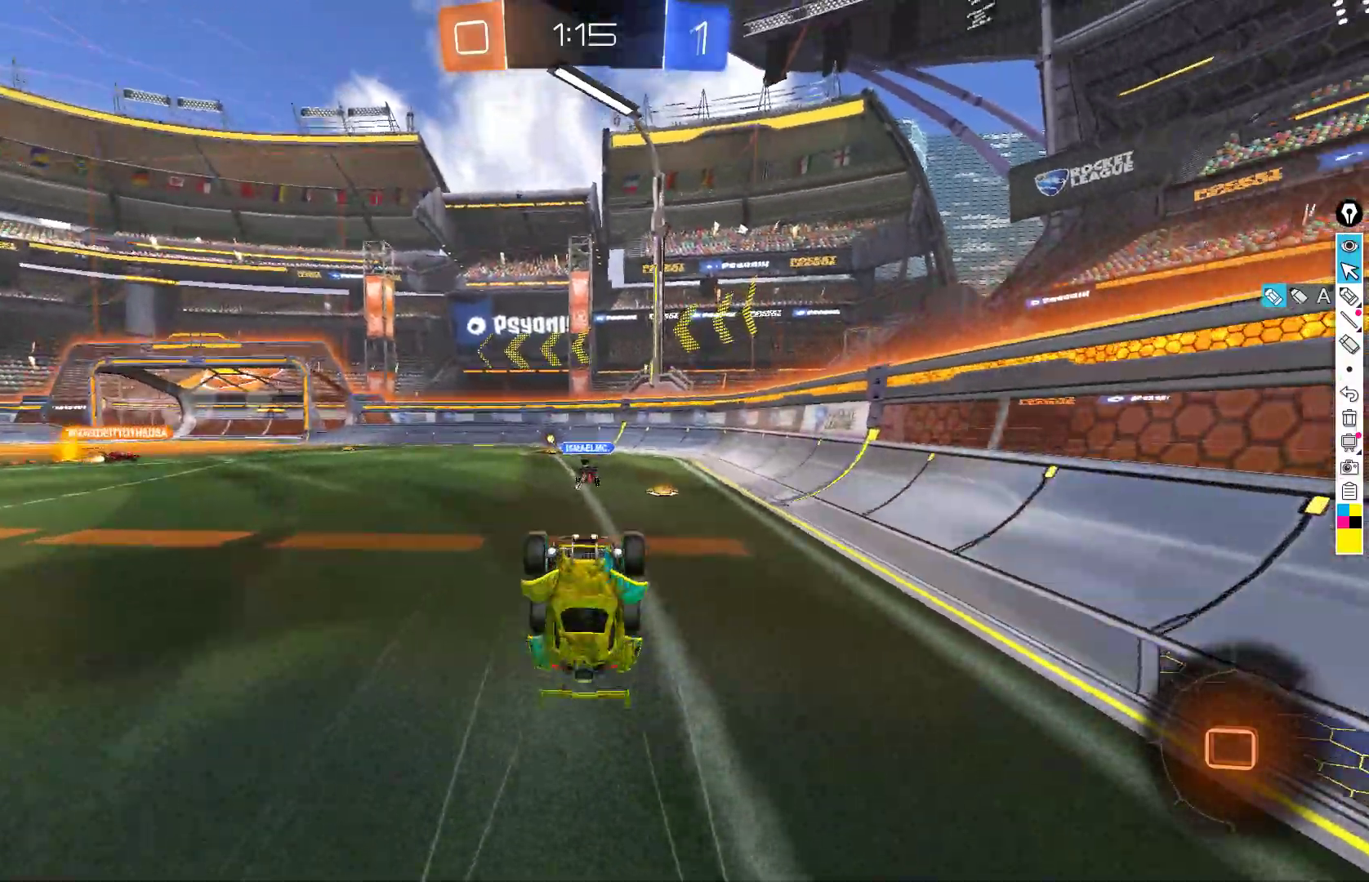
{"buttons": ["R2"], "left_stick": "center", "events": [[17, "Y", "down"], [83, "Y", "up"], [100, "left_stick", "center"], [267, "left_stick", "down-right"], [483, "left_stick", "center"]]}
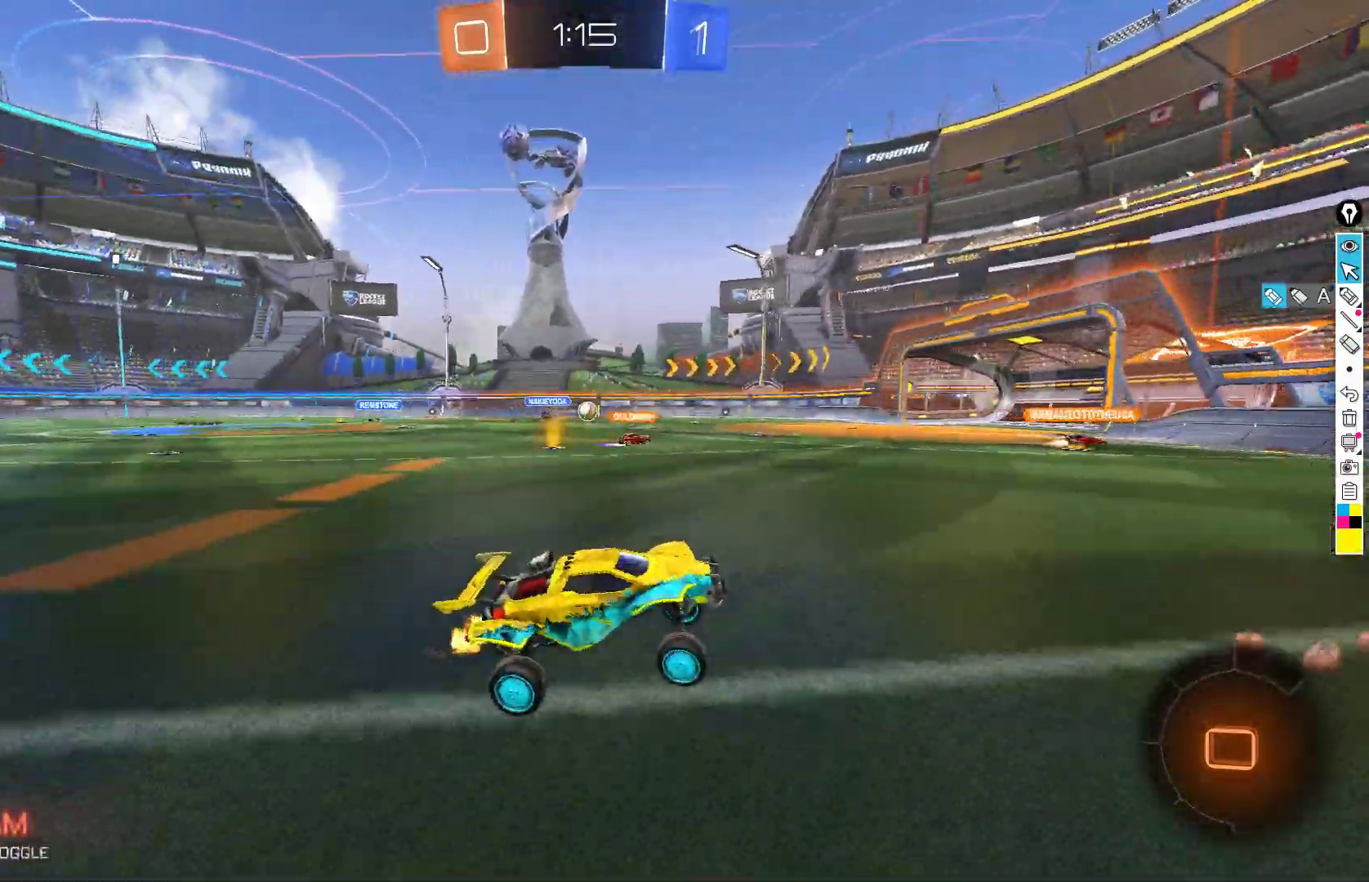
{"buttons": ["R2"], "left_stick": "down-left", "events": [[50, "left_stick", "down-left"], [233, "X", "down"], [333, "X", "up"]]}
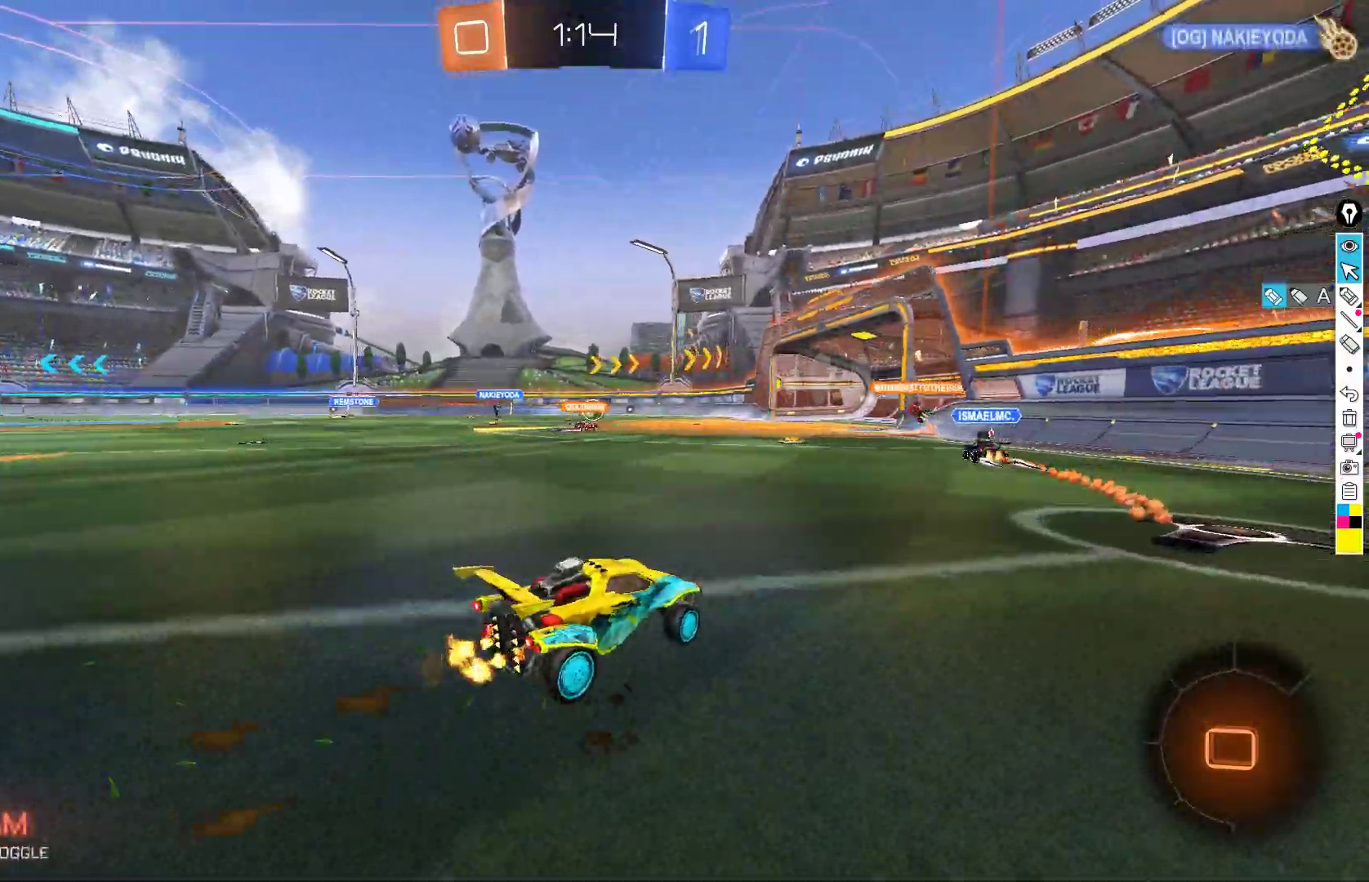
{"buttons": ["R2"], "left_stick": "center", "events": [[50, "left_stick", "center"], [217, "left_stick", "down-left"], [483, "left_stick", "center"]]}
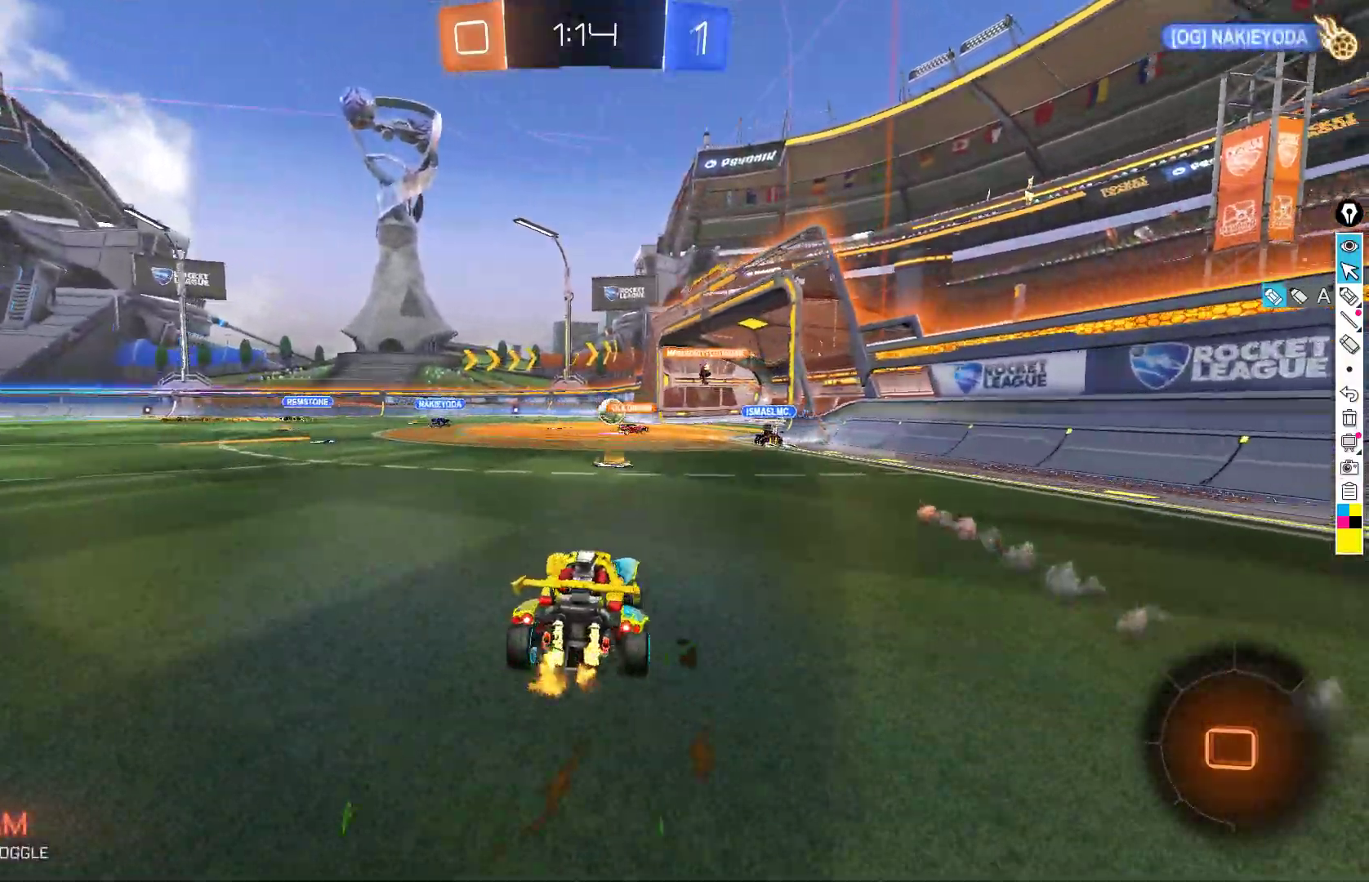
{"buttons": ["R2"], "left_stick": "center", "events": [[117, "left_stick", "right"], [250, "left_stick", "left"], [317, "left_stick", "down-left"], [500, "left_stick", "center"]]}
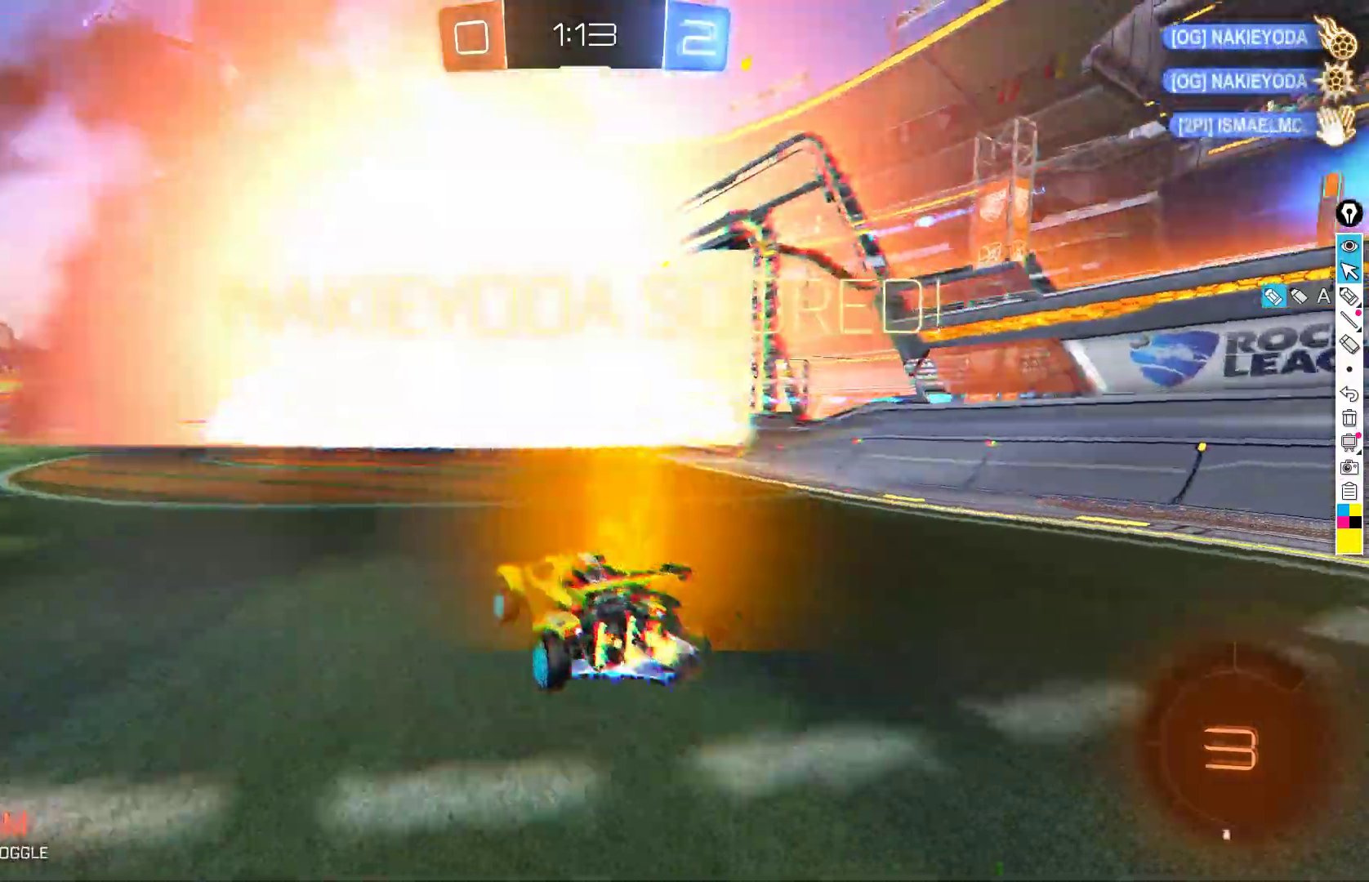
{"buttons": [], "left_stick": "center", "events": [[217, "R2", "up"]]}
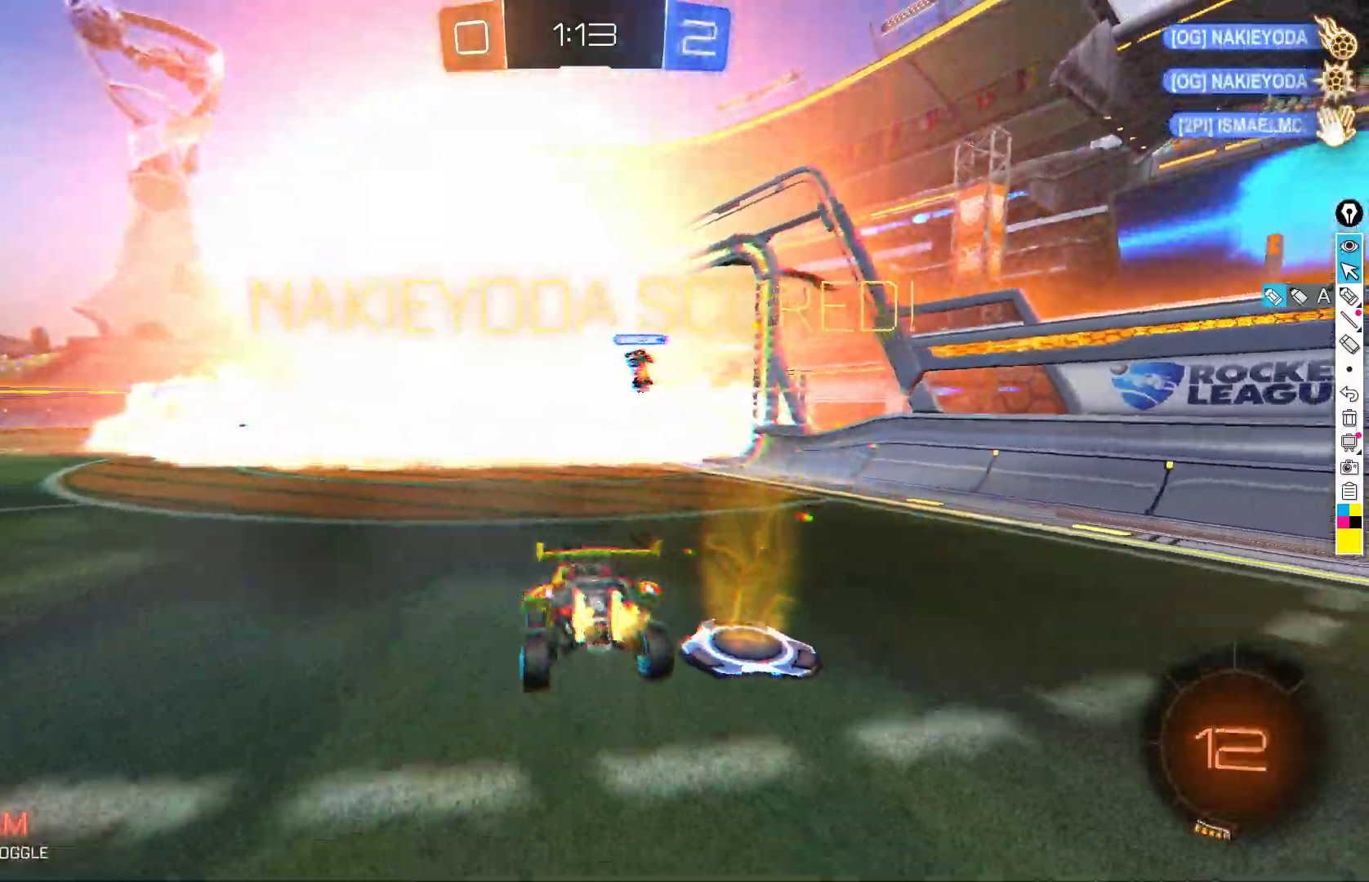
{"buttons": [], "left_stick": "center", "events": []}
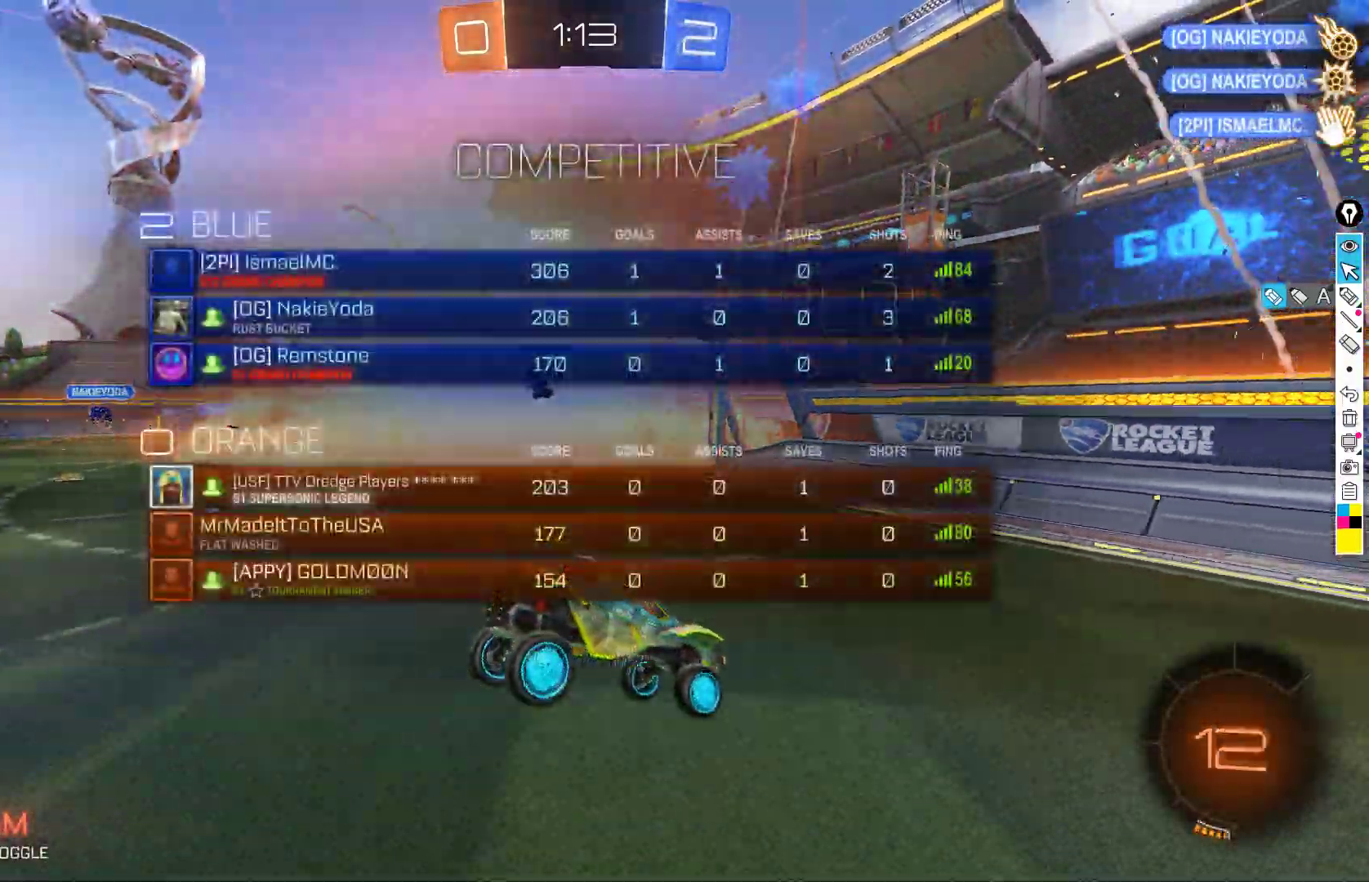
{"buttons": ["R2"], "left_stick": "up", "events": [[83, "left_stick", "down"], [133, "A", "down"], [250, "Y", "down"], [350, "A", "up"], [383, "Y", "up"], [417, "left_stick", "up"], [450, "R2", "down"]]}
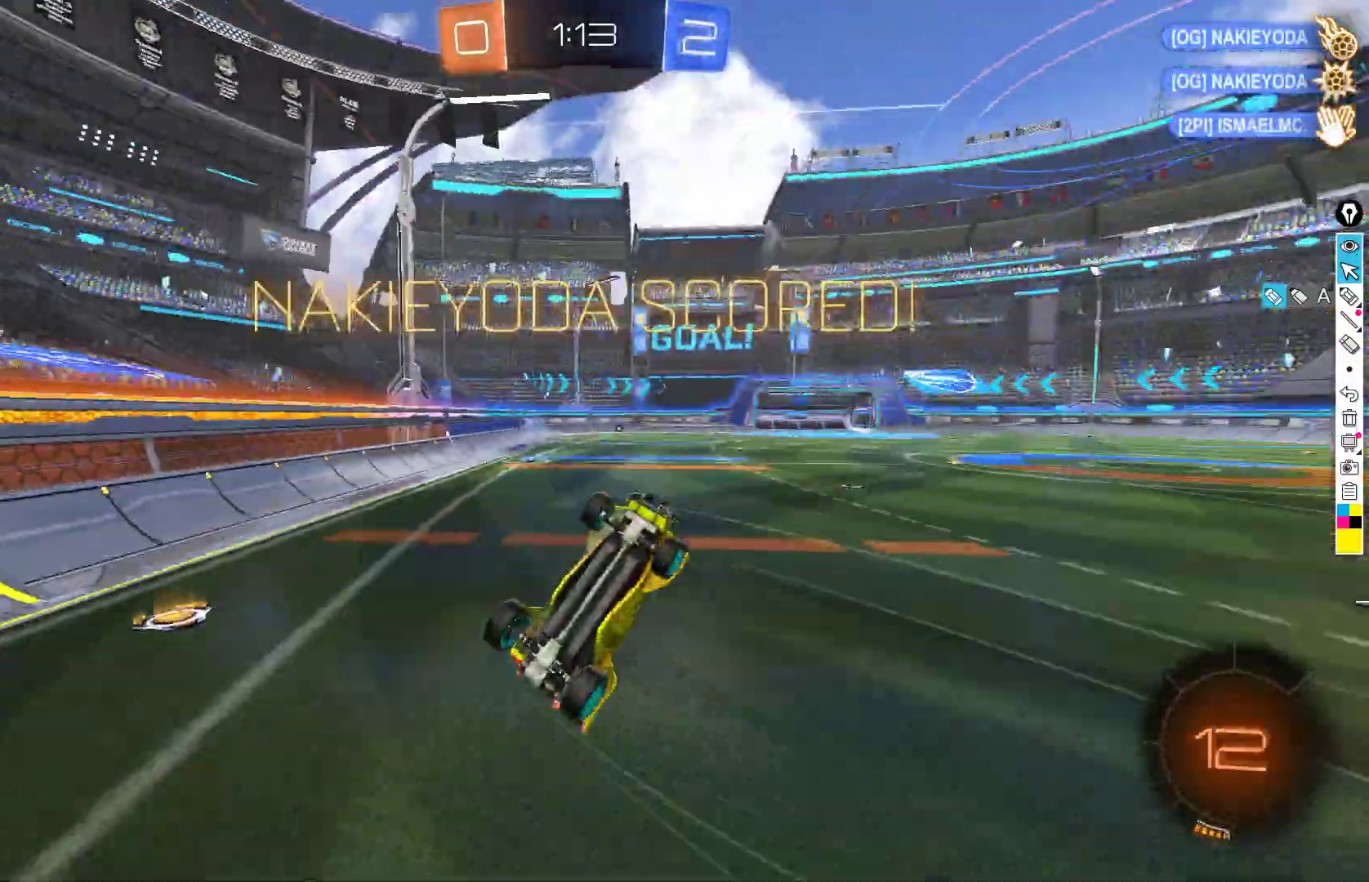
{"buttons": ["L1", "R2"], "left_stick": "up-left", "events": [[233, "L1", "down"], [367, "left_stick", "up-left"]]}
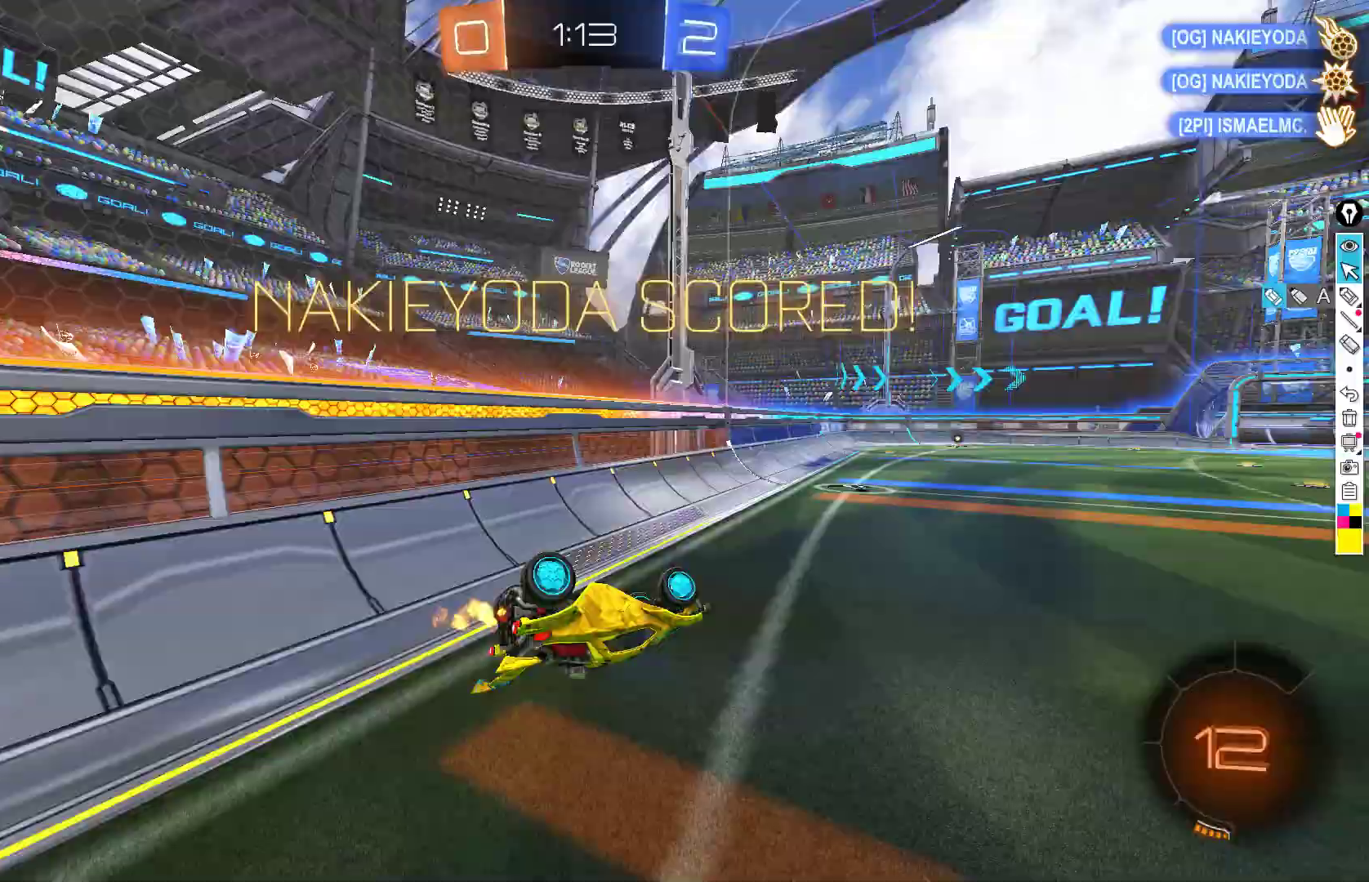
{"buttons": ["R2"], "left_stick": "center", "events": [[200, "B", "down"], [200, "L1", "up"], [233, "left_stick", "up"], [283, "B", "up"], [383, "B", "down"], [483, "B", "up"], [483, "left_stick", "center"]]}
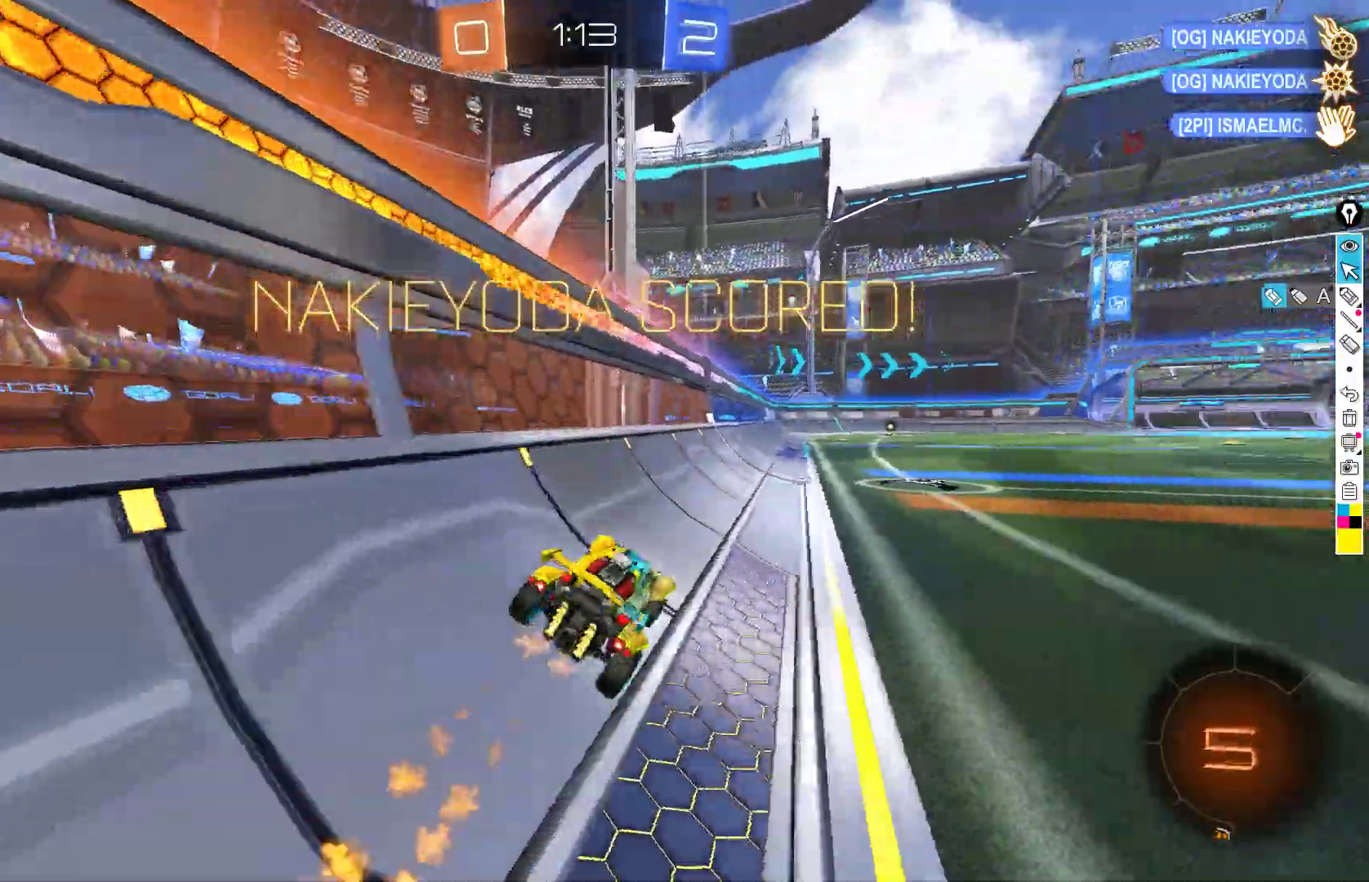
{"buttons": [], "left_stick": "down", "events": [[100, "A", "down"], [150, "left_stick", "up-right"], [167, "A", "up"], [200, "R2", "up"], [233, "A", "down"], [350, "left_stick", "down"], [367, "A", "up"]]}
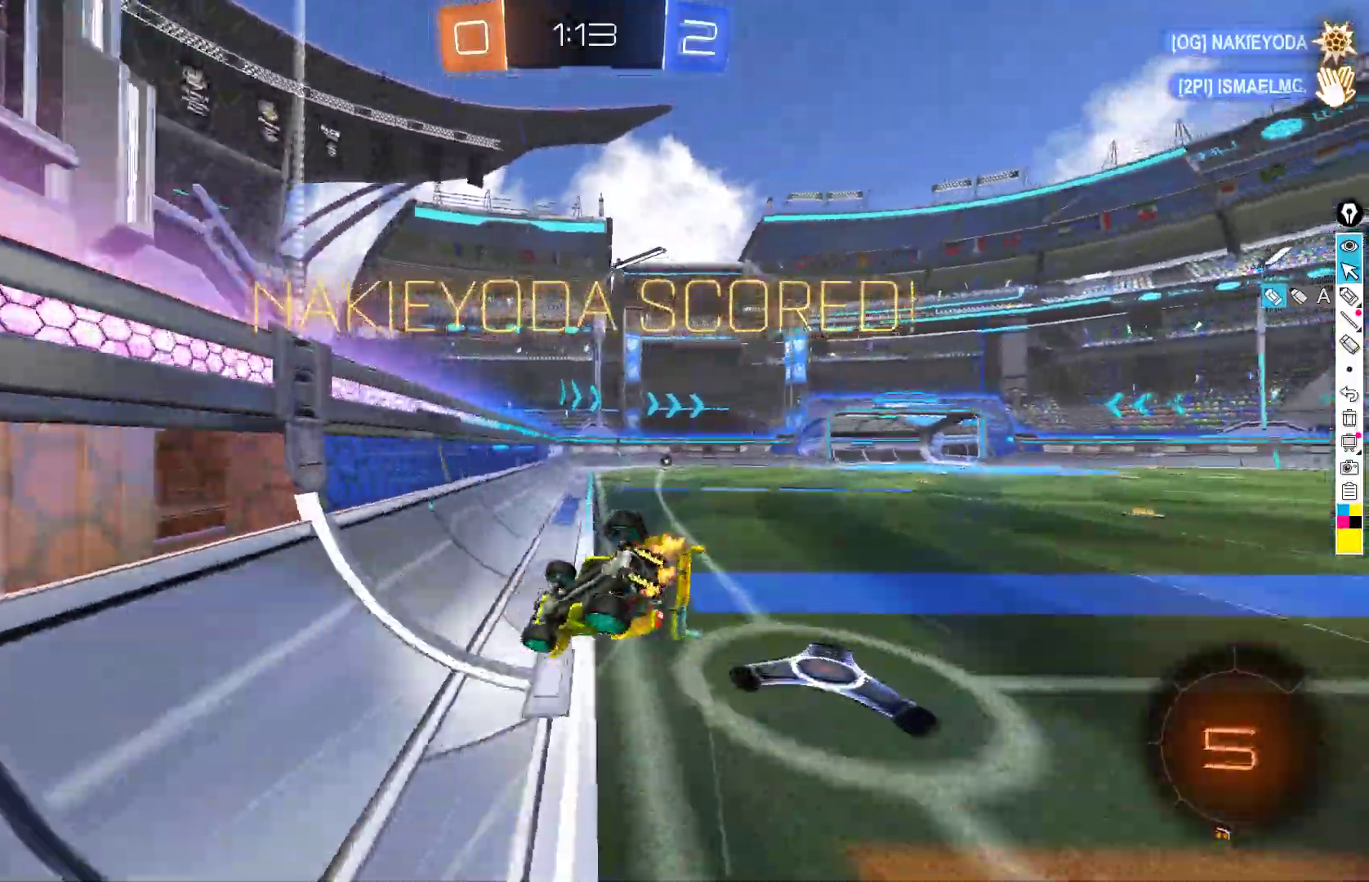
{"buttons": [], "left_stick": "center", "events": [[167, "left_stick", "right"], [217, "X", "down"], [267, "left_stick", "down-right"], [400, "left_stick", "center"], [500, "X", "up"]]}
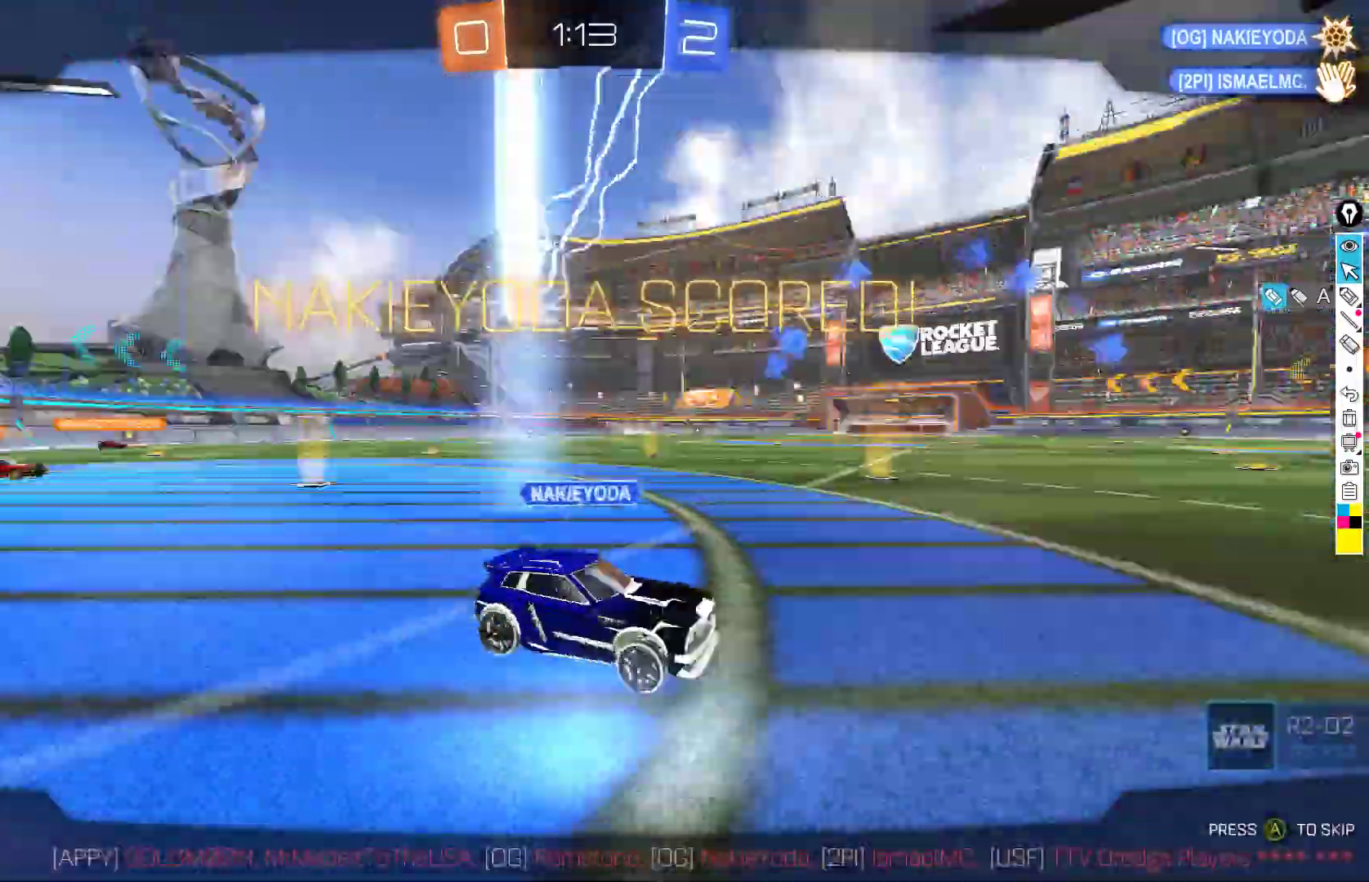
{"buttons": [], "left_stick": "center", "events": [[183, "A", "down"], [250, "A", "up"], [333, "A", "down"], [450, "A", "up"]]}